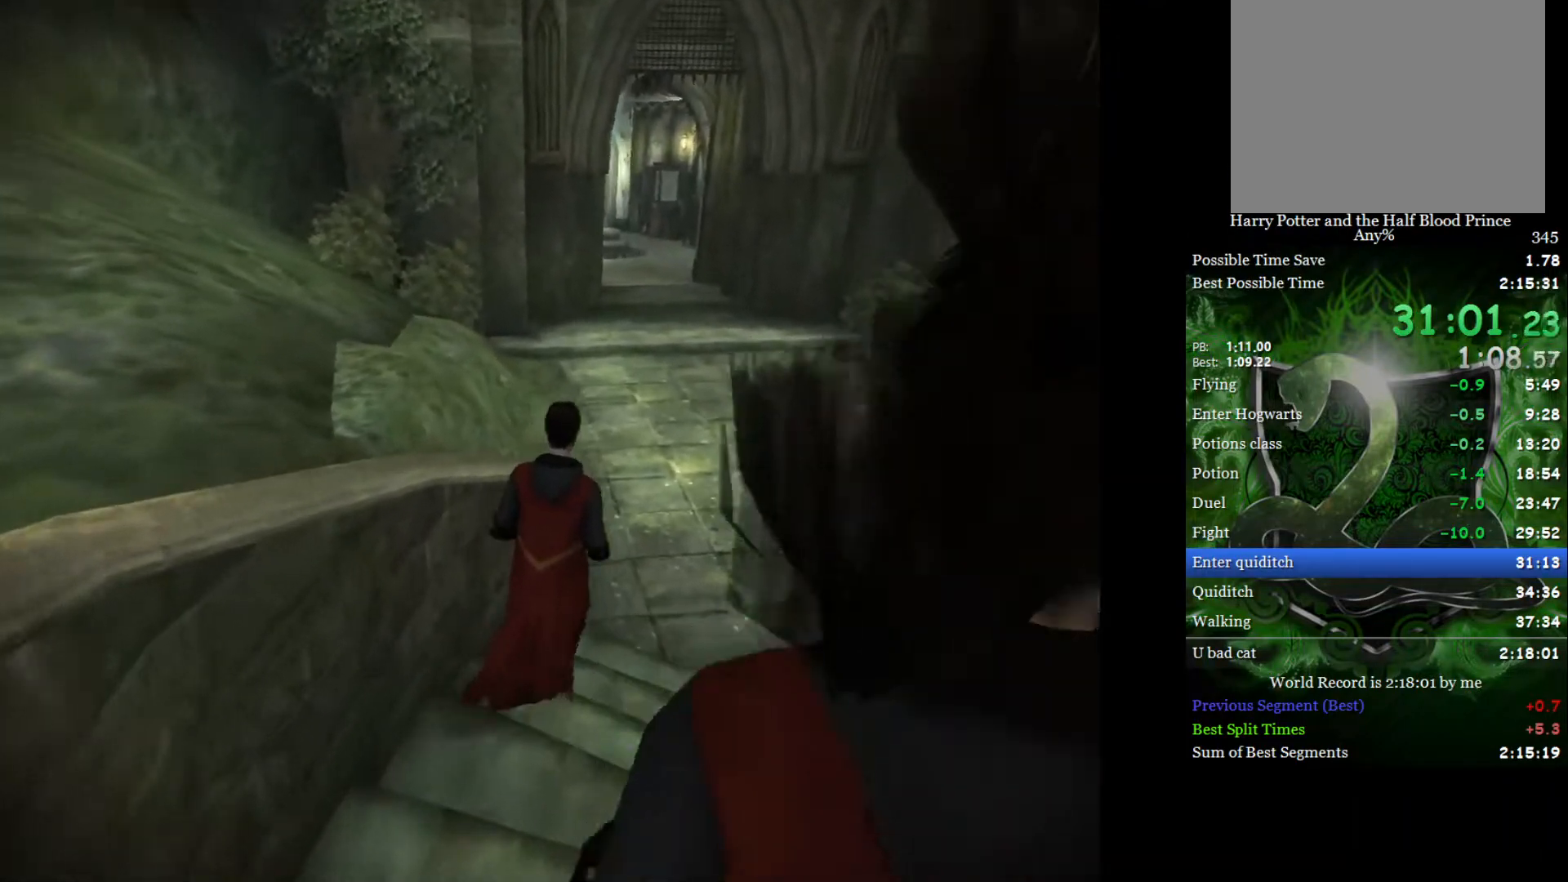
Gameplay with a controller (Xbox layout); each line is a JSON object with the inputs held at the frame after it. "events" lists button and stick changes between this image and that frame as [ms after this image, input, new state], when the widget could be followed in between.
{"buttons": ["L2"], "left_stick": "up", "right_stick": "center", "events": []}
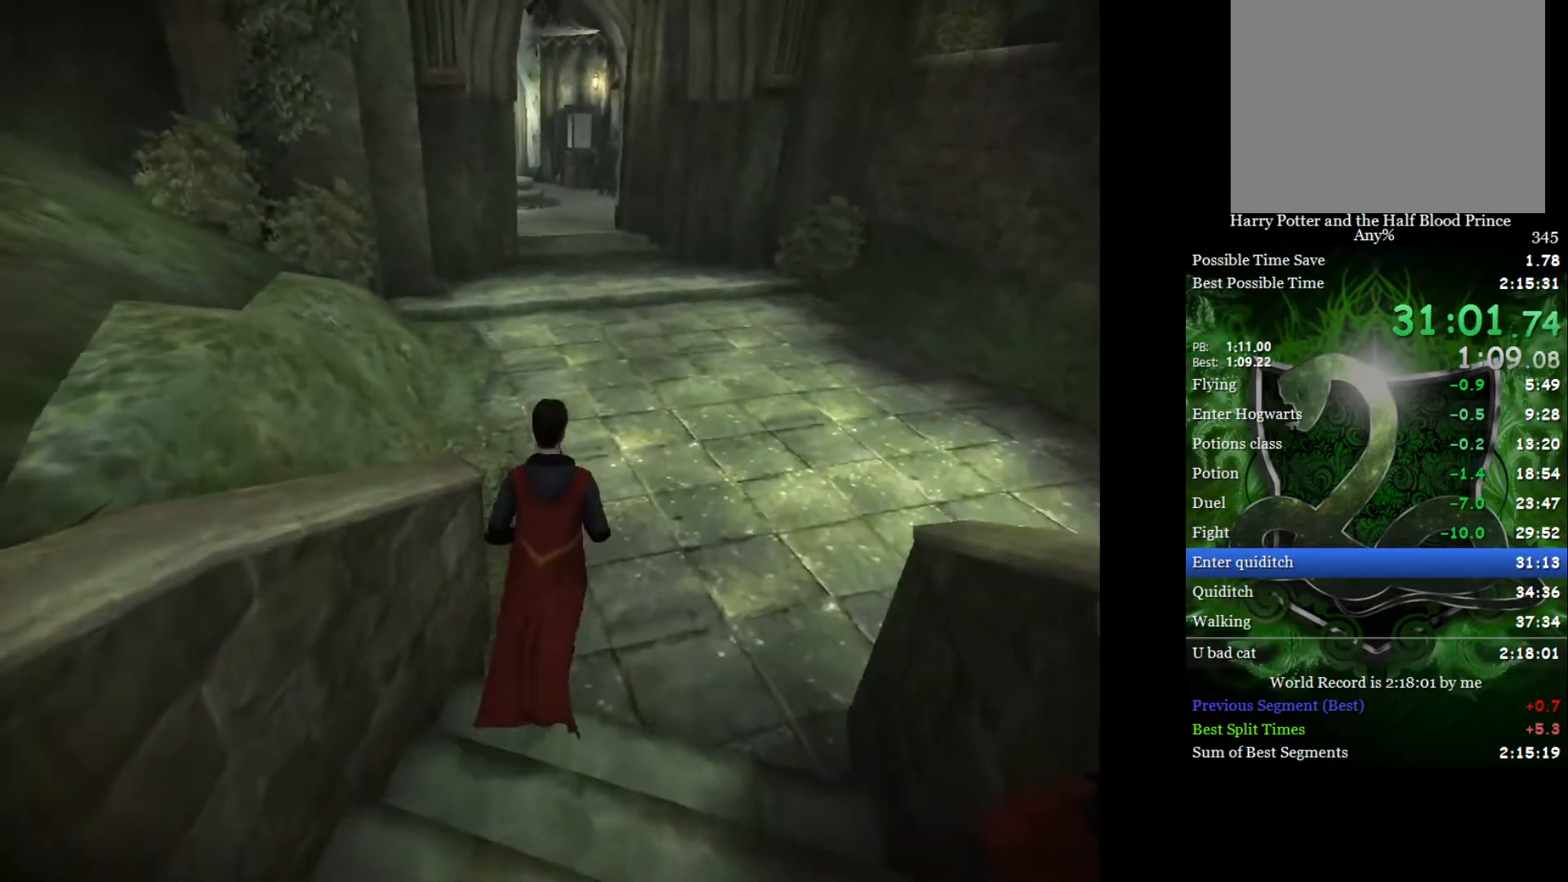
{"buttons": ["L2"], "left_stick": "up", "right_stick": "center", "events": []}
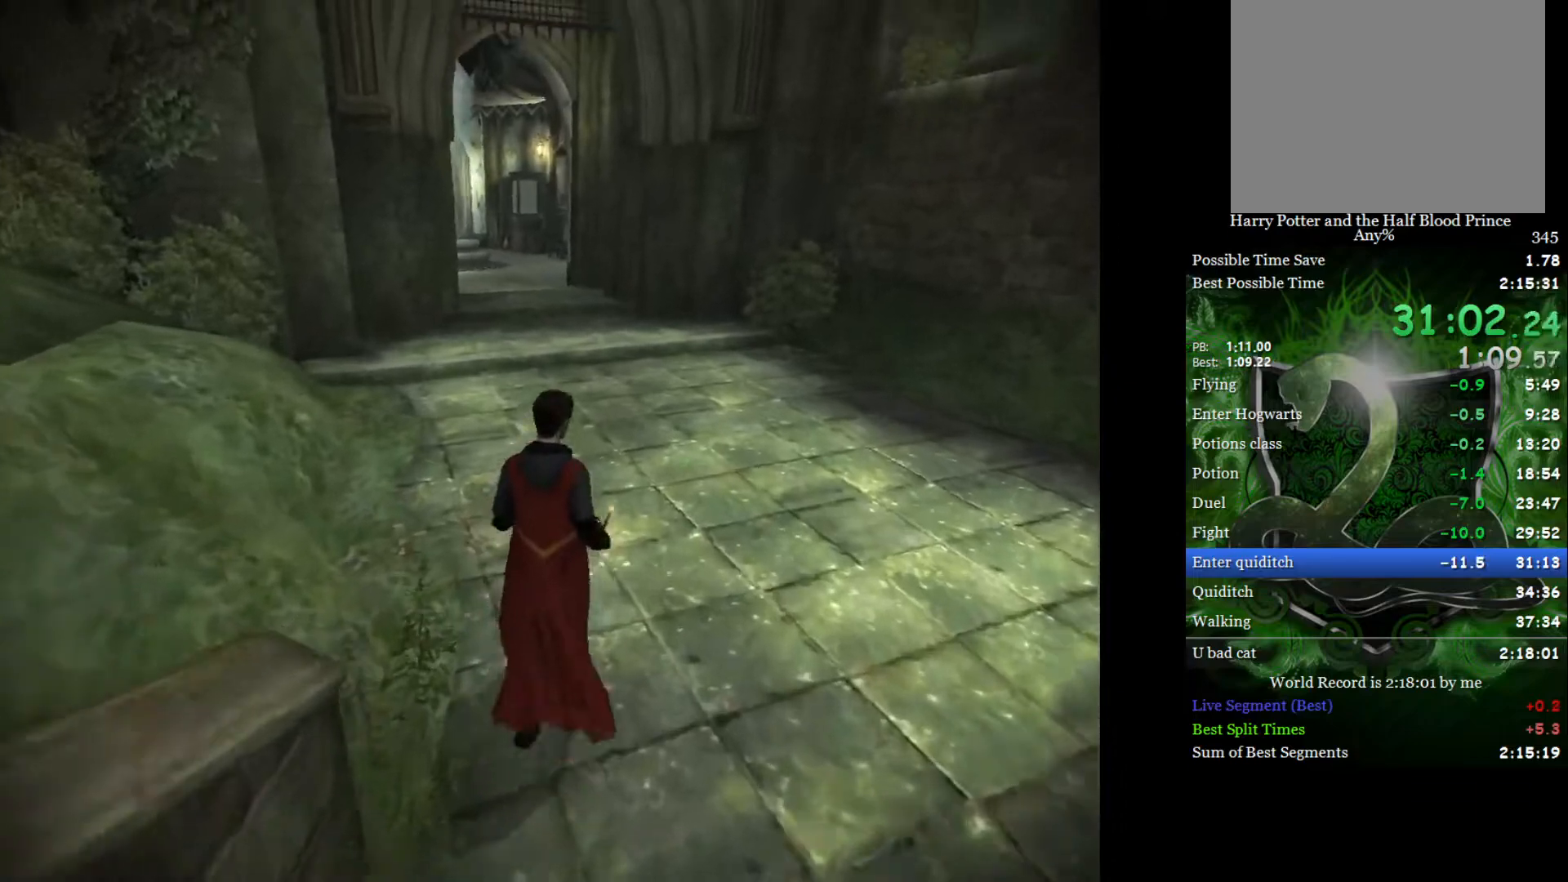
{"buttons": ["L2"], "left_stick": "up", "right_stick": "center", "events": []}
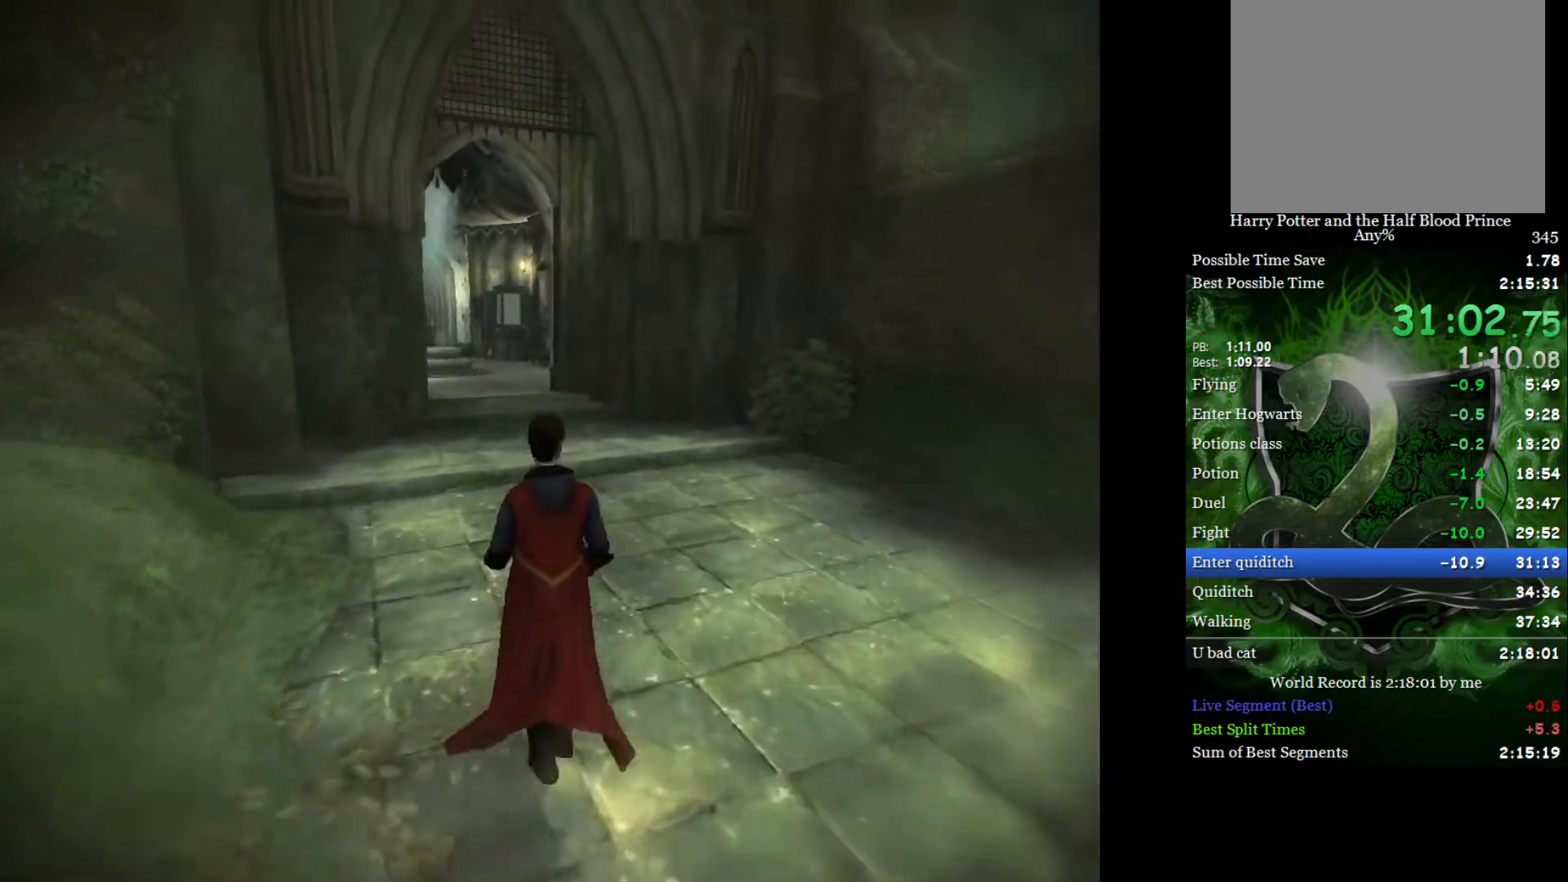
{"buttons": ["L2"], "left_stick": "up", "right_stick": "center", "events": []}
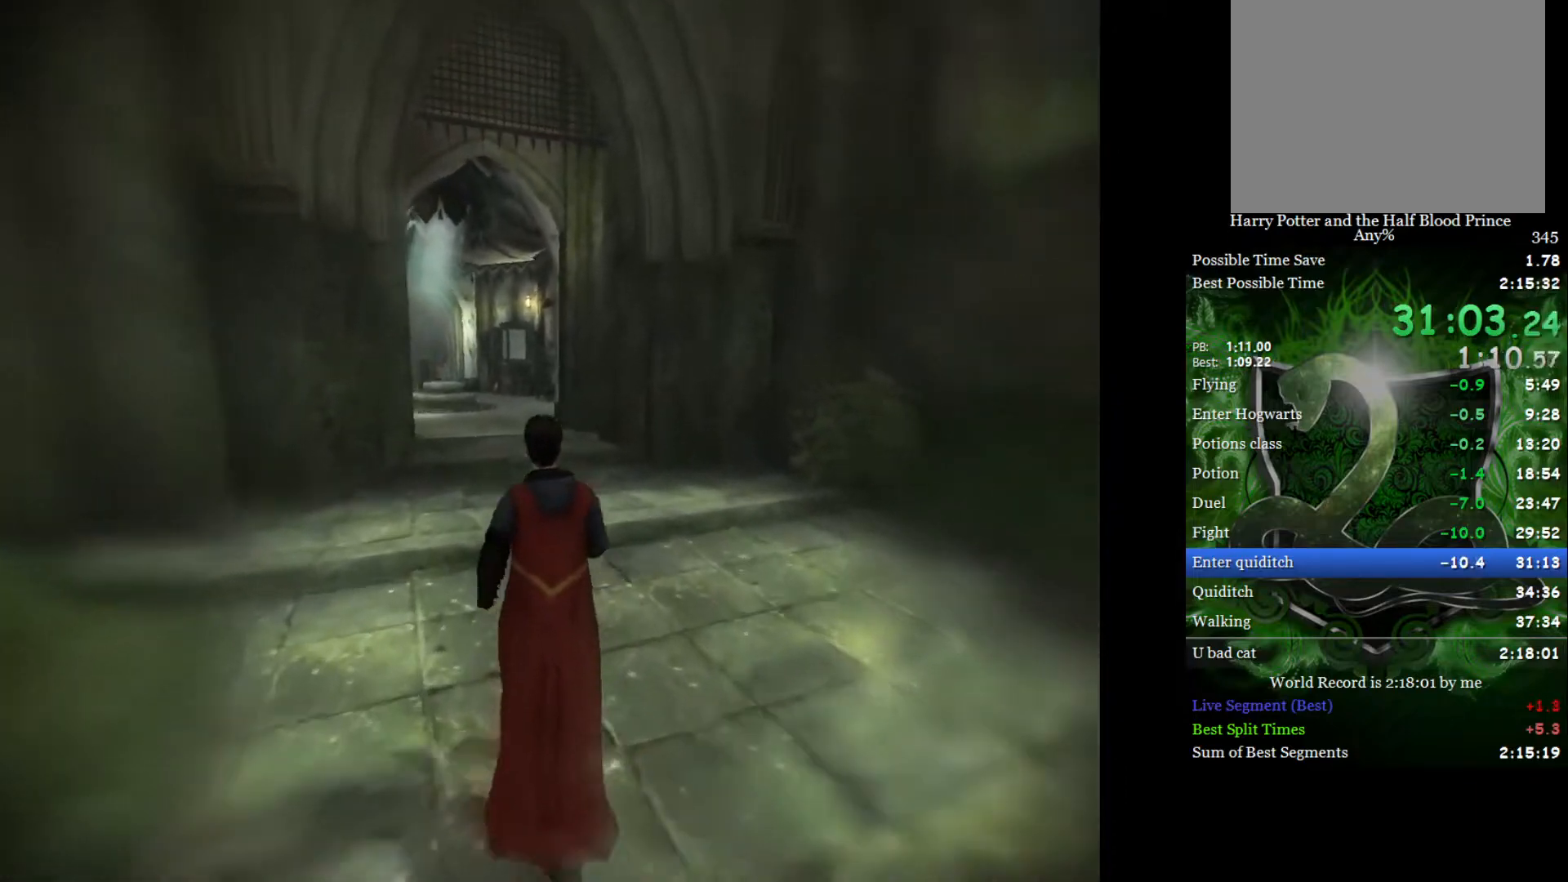
{"buttons": ["L2"], "left_stick": "up-left", "right_stick": "center", "events": [[100, "left_stick", "up-left"]]}
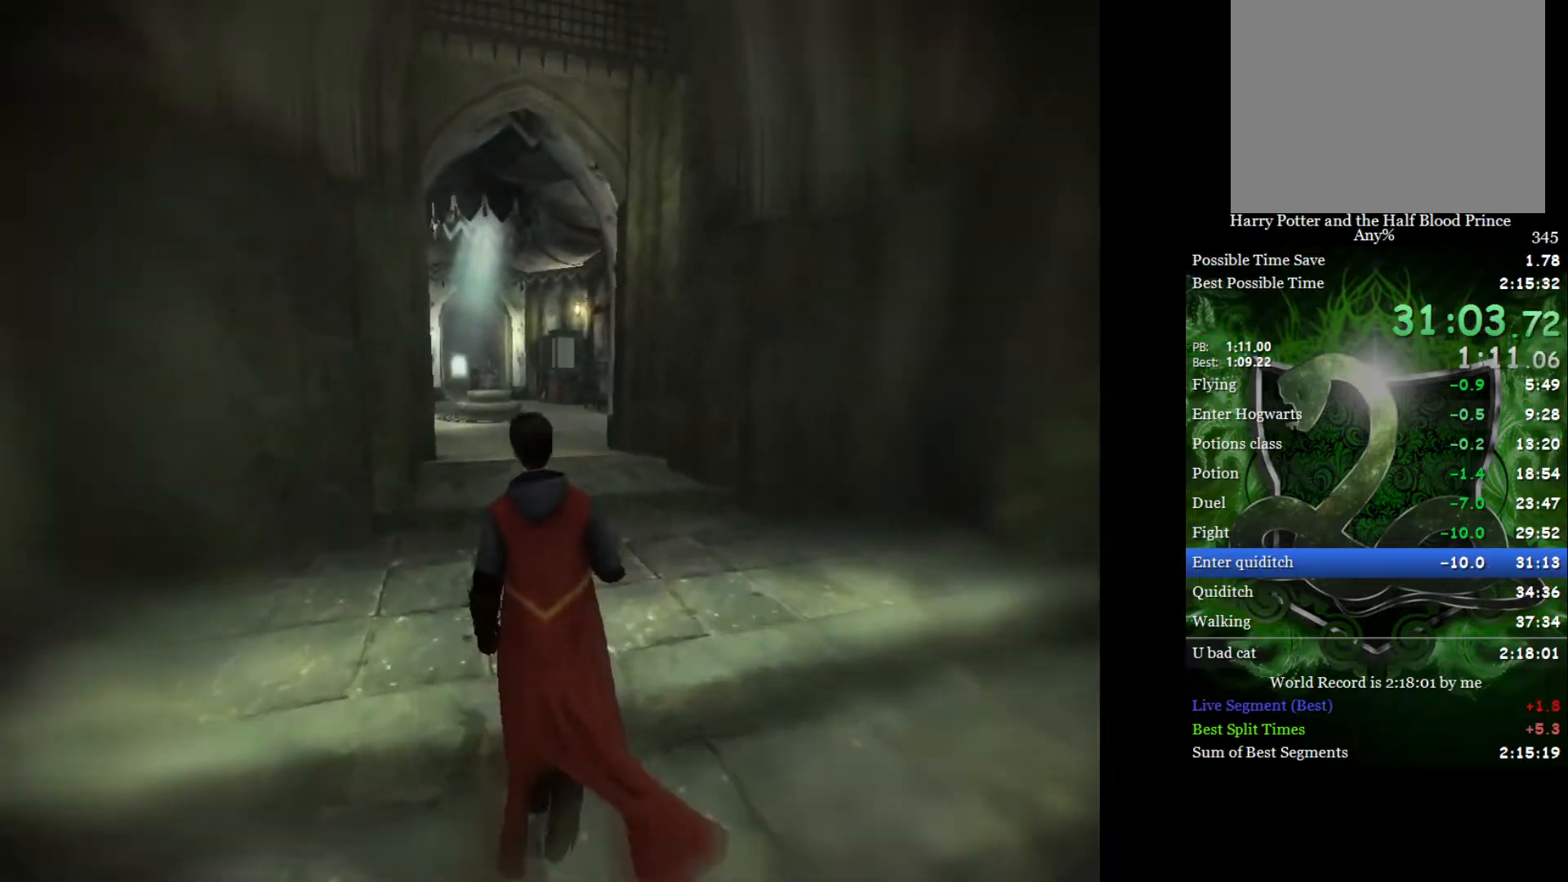
{"buttons": ["L2"], "left_stick": "up-left", "right_stick": "center", "events": []}
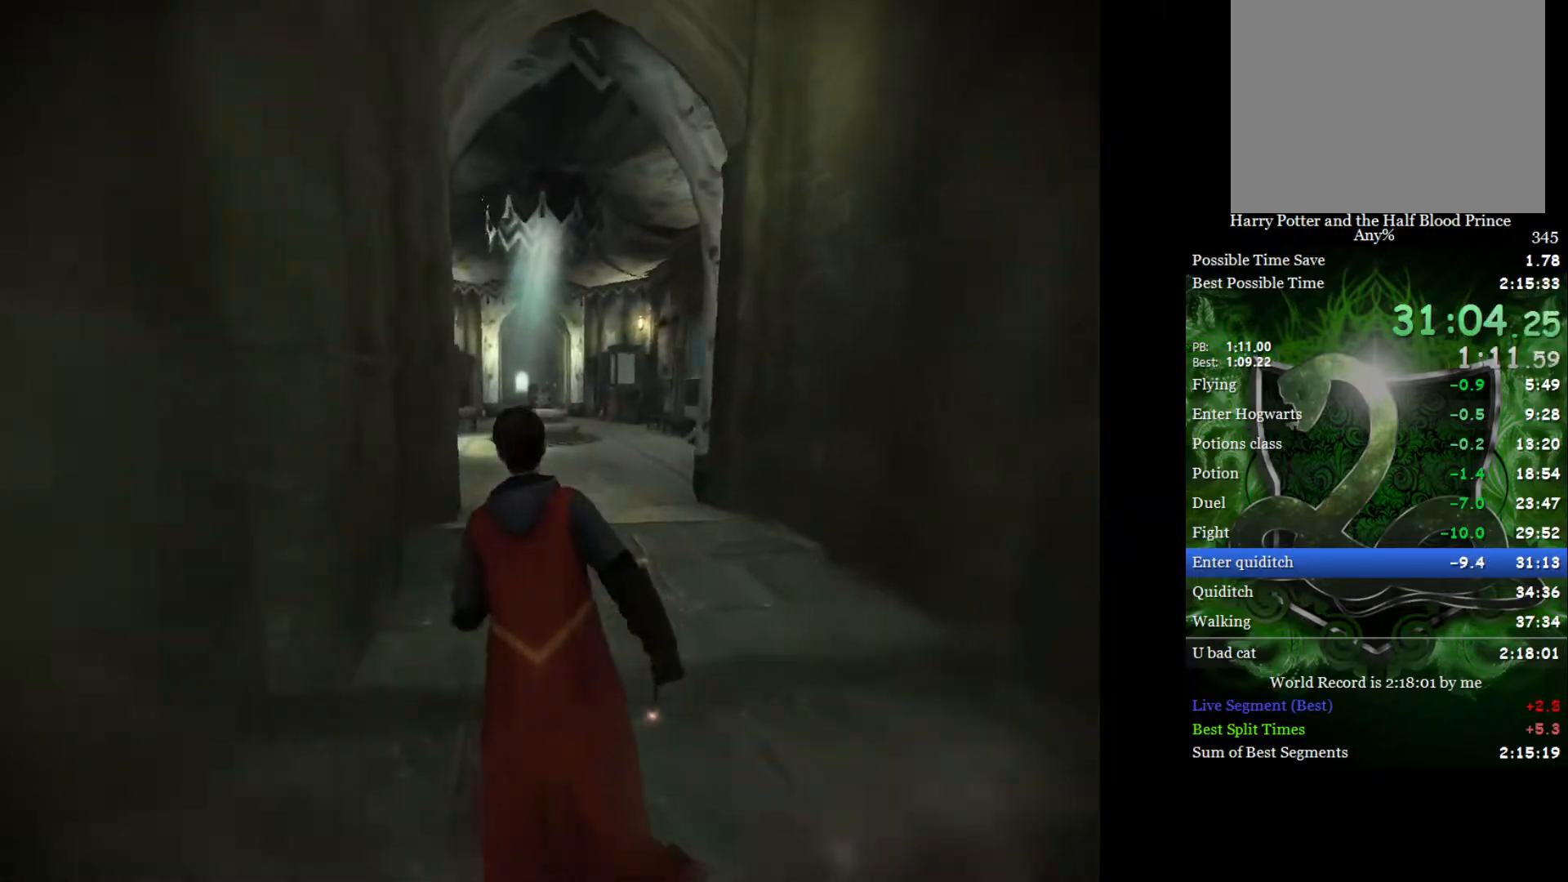
{"buttons": ["L2"], "left_stick": "up-left", "right_stick": "center", "events": []}
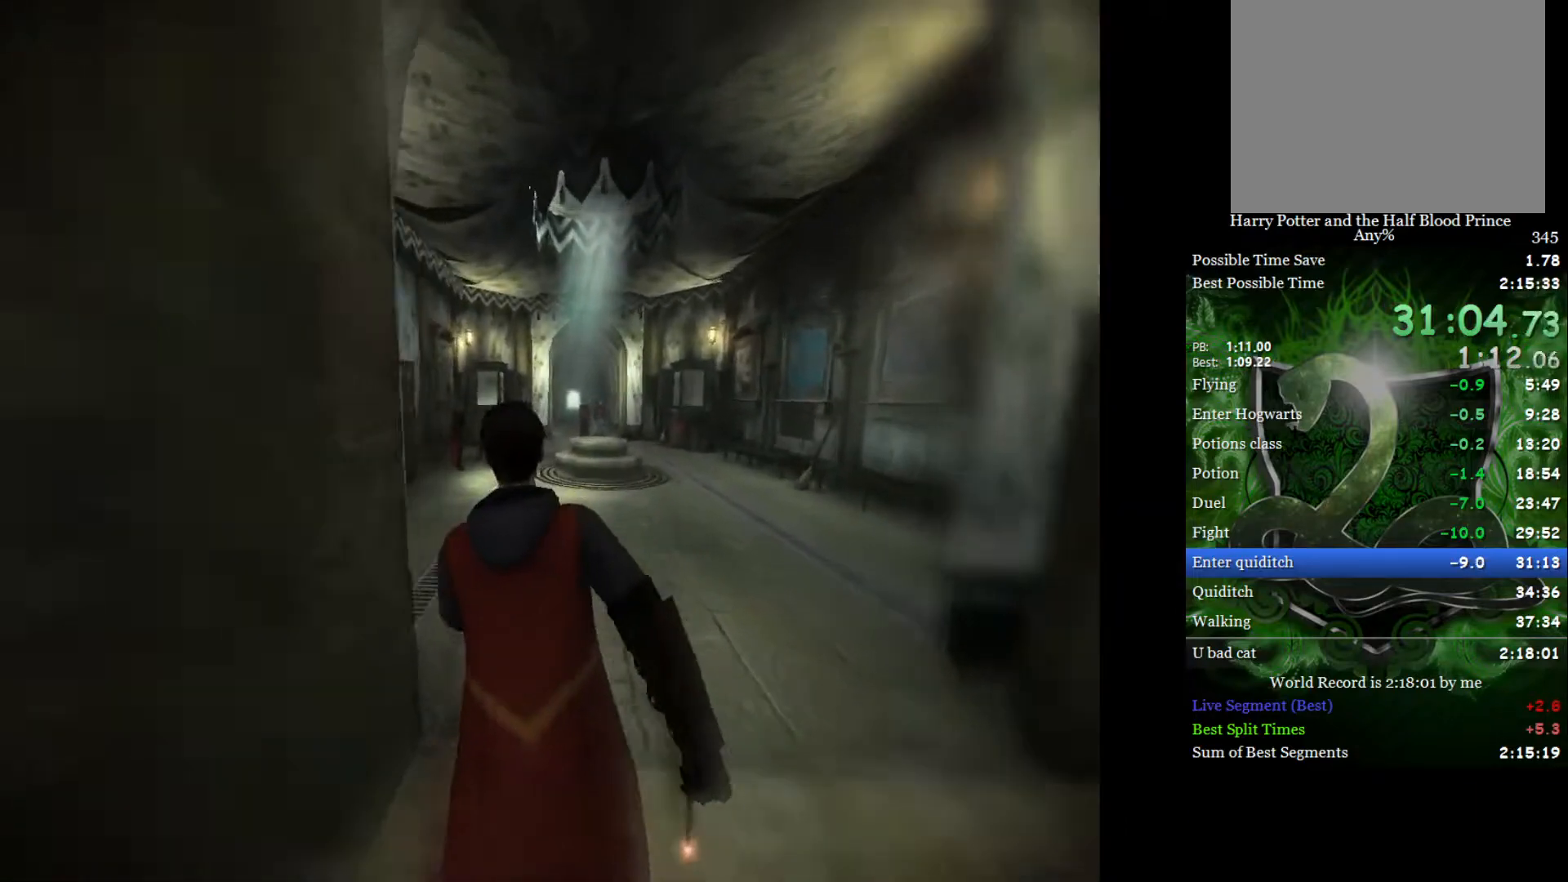
{"buttons": ["L2"], "left_stick": "up", "right_stick": "center", "events": [[333, "left_stick", "up"]]}
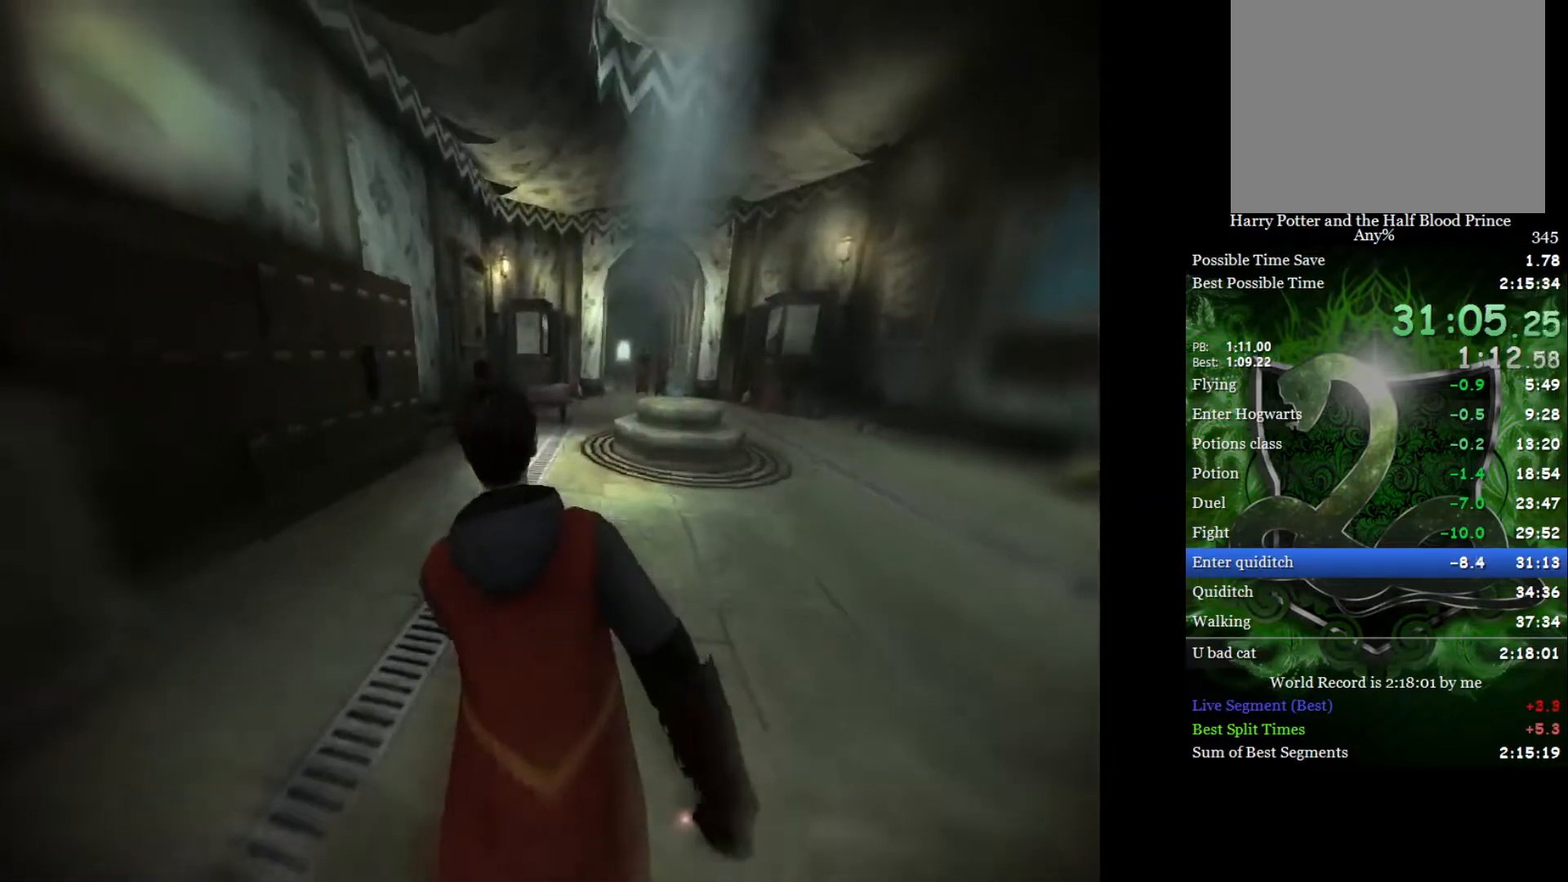
{"buttons": ["L2"], "left_stick": "up", "right_stick": "center", "events": [[33, "left_stick", "up-right"], [200, "left_stick", "up"]]}
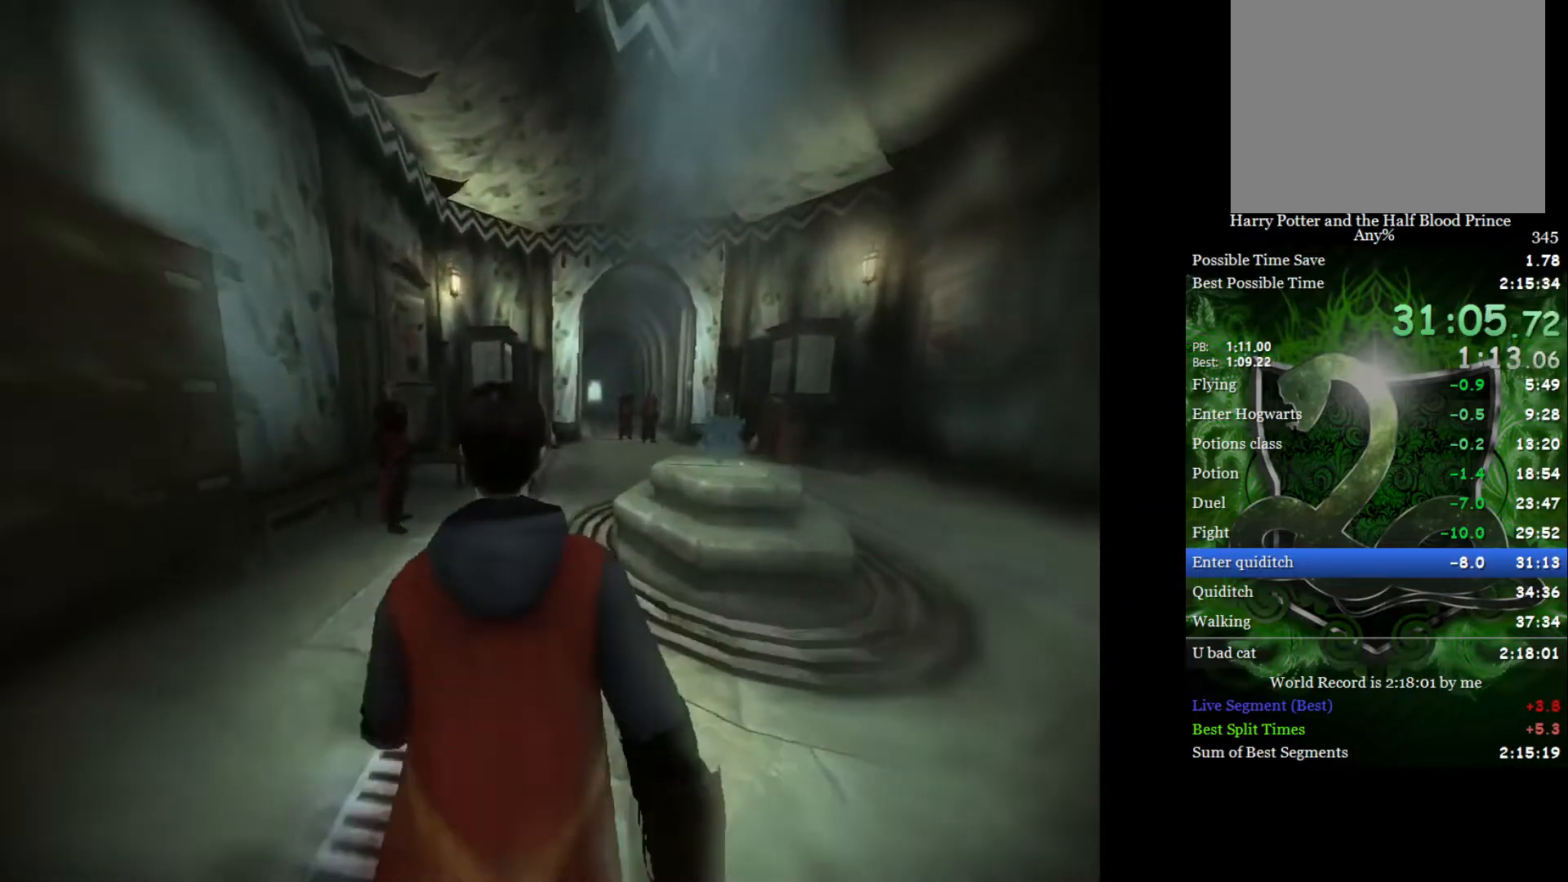
{"buttons": ["L2"], "left_stick": "up-right", "right_stick": "center", "events": [[300, "left_stick", "up-right"]]}
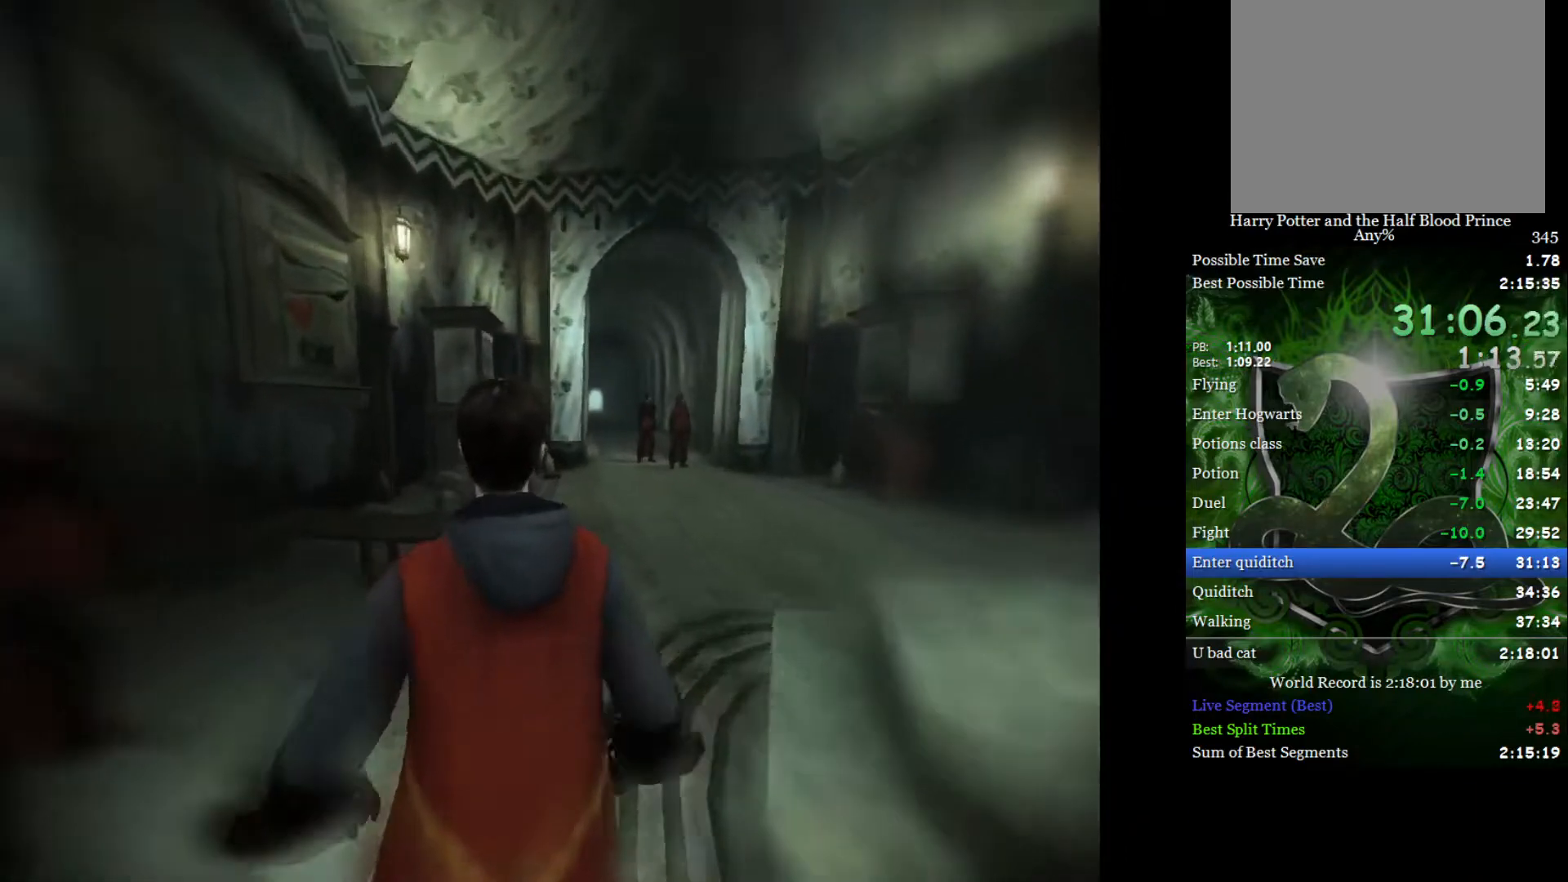
{"buttons": ["L1", "L2"], "left_stick": "up-right", "right_stick": "center", "events": [[483, "L1", "down"]]}
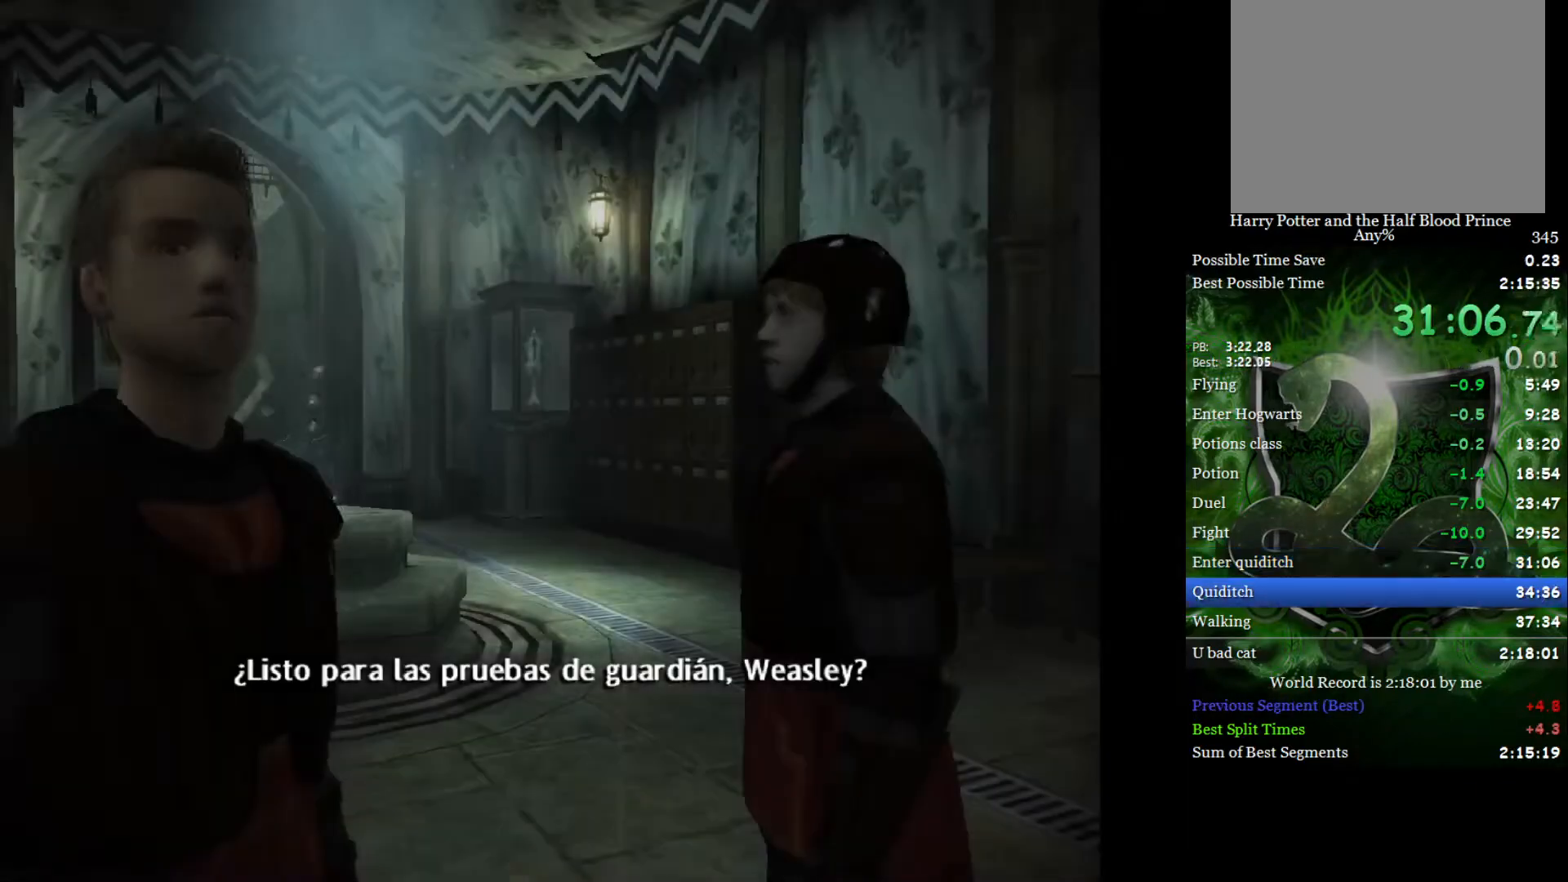
{"buttons": [], "left_stick": "center", "right_stick": "center", "events": [[50, "L2", "up"], [50, "left_stick", "center"], [67, "L1", "up"]]}
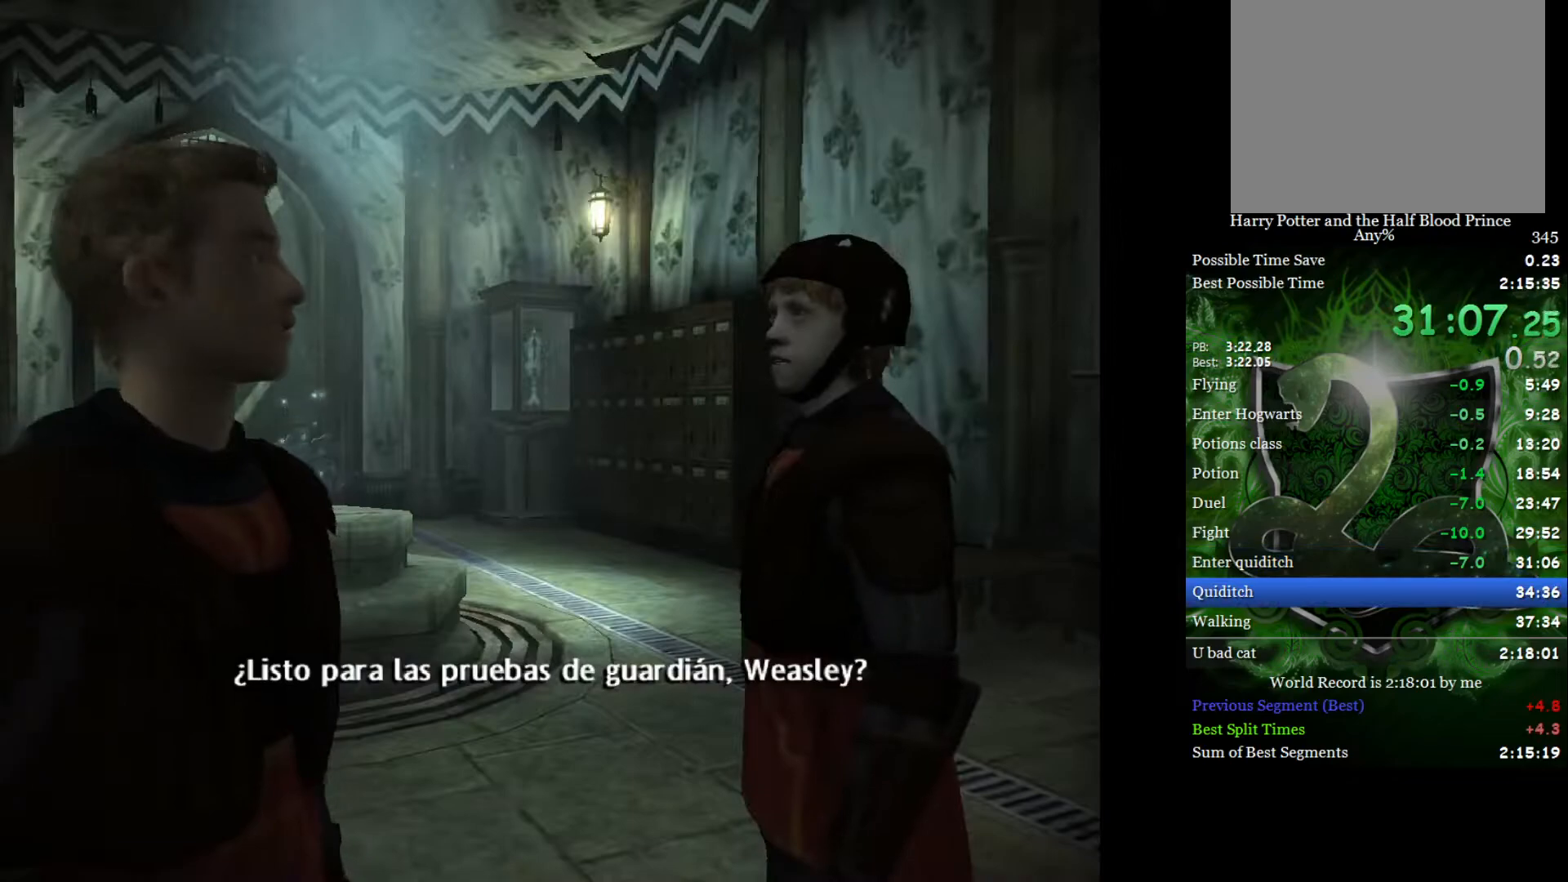
{"buttons": [], "left_stick": "center", "right_stick": "center", "events": []}
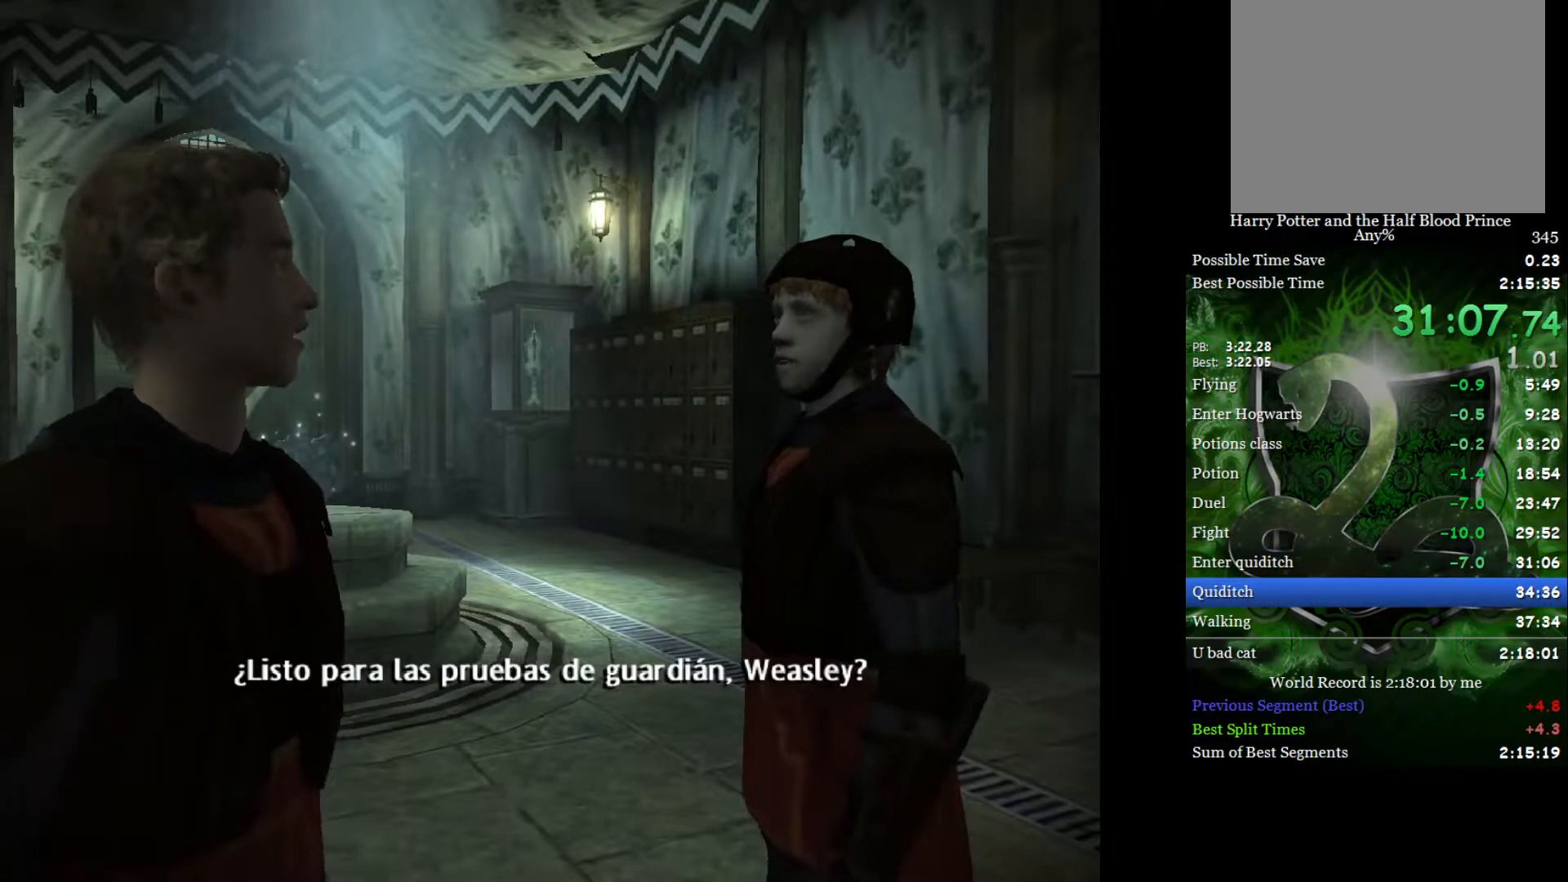
{"buttons": [], "left_stick": "center", "right_stick": "center", "events": []}
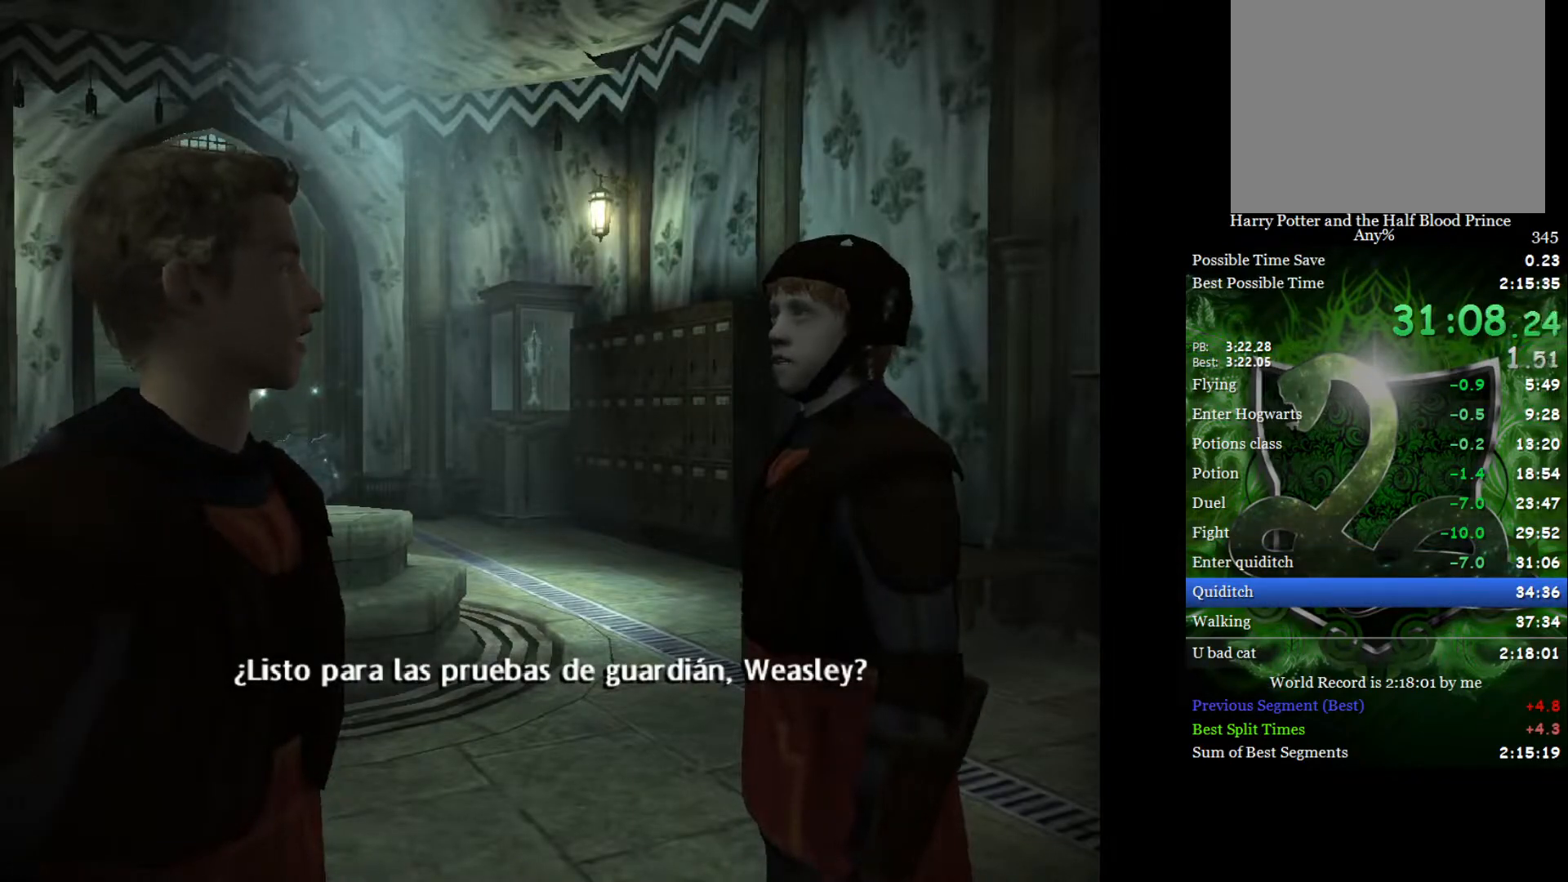
{"buttons": [], "left_stick": "center", "right_stick": "center", "events": []}
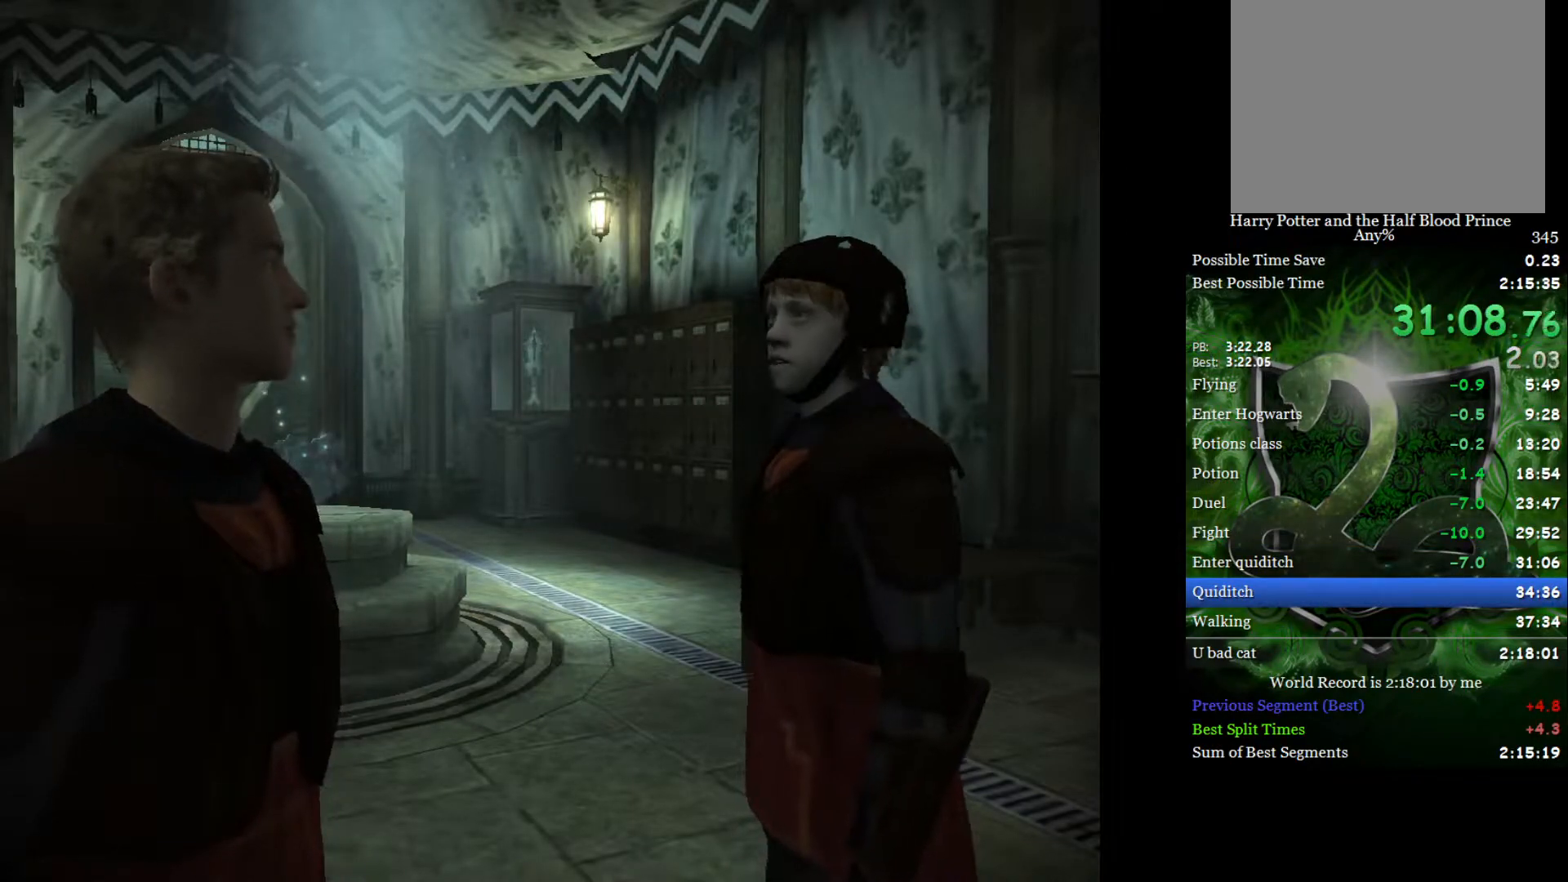
{"buttons": [], "left_stick": "center", "right_stick": "center", "events": []}
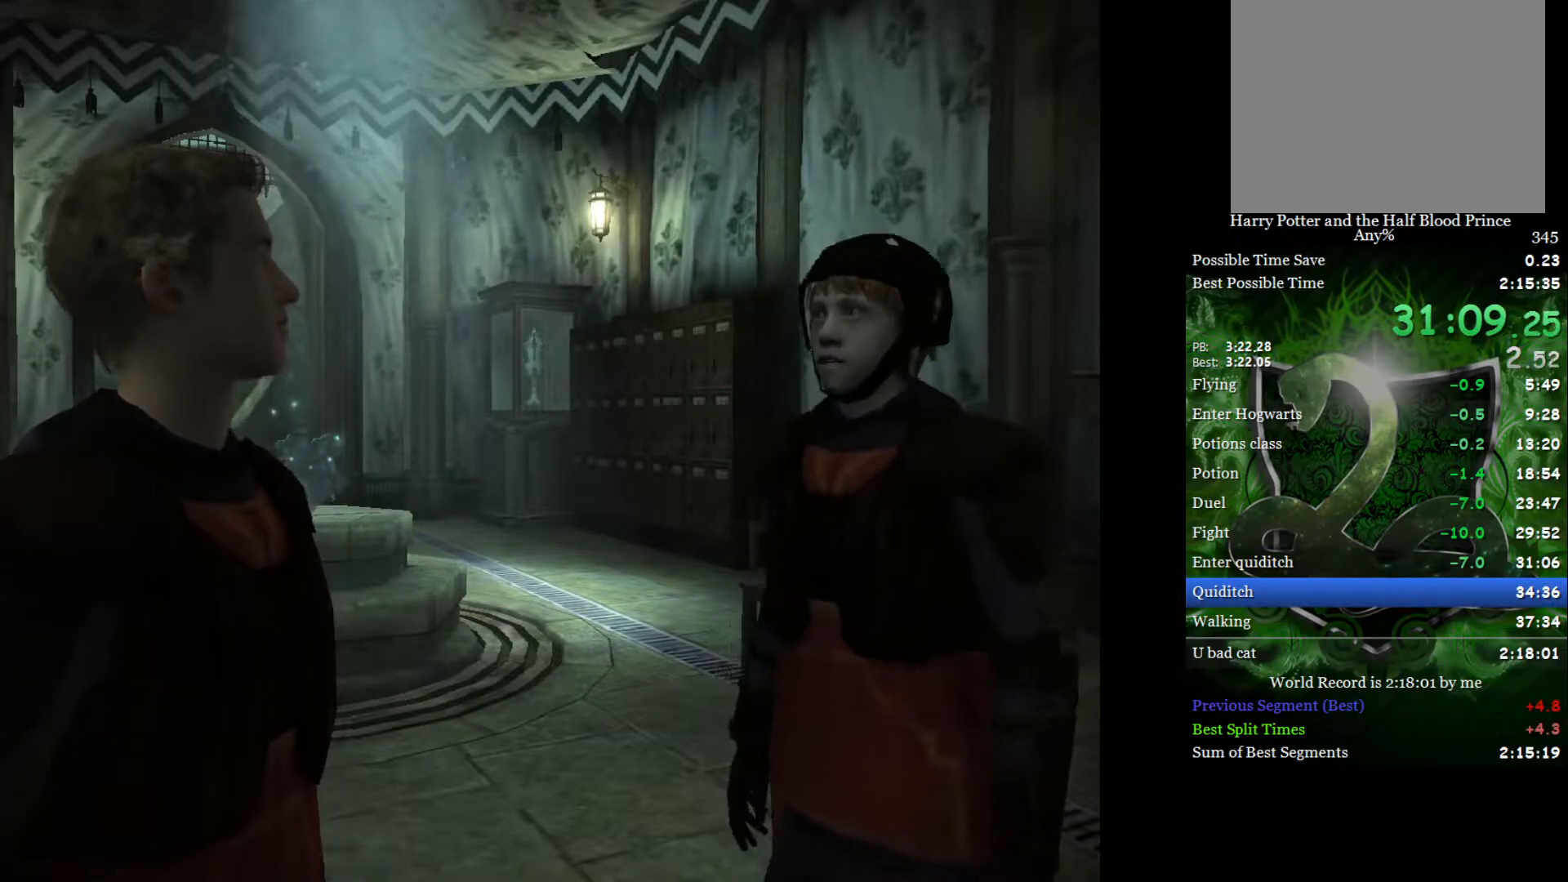
{"buttons": [], "left_stick": "center", "right_stick": "center", "events": []}
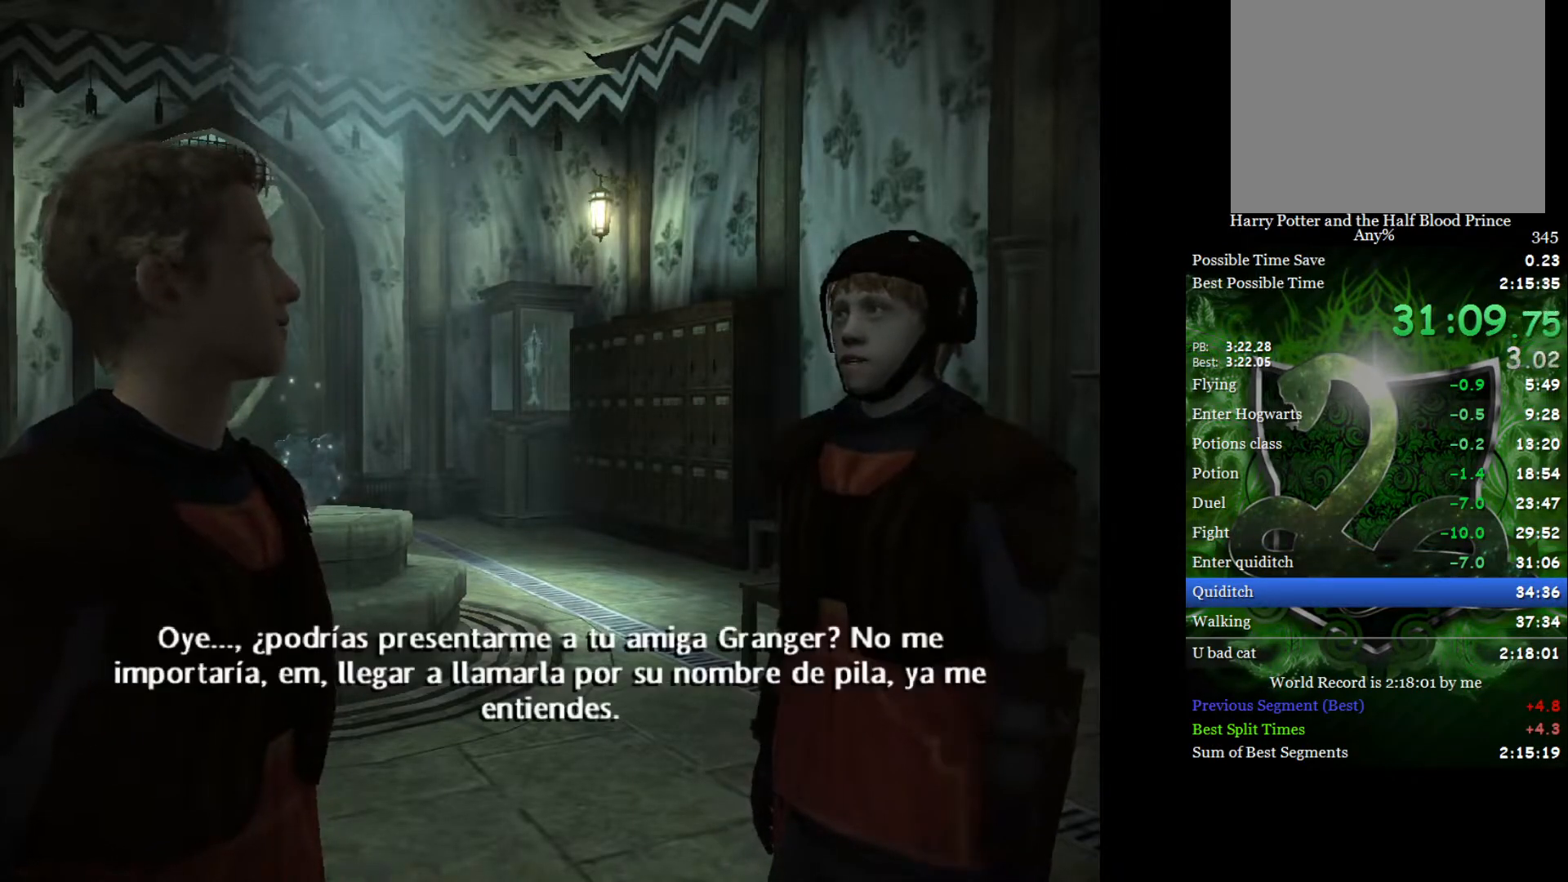
{"buttons": [], "left_stick": "center", "right_stick": "center", "events": []}
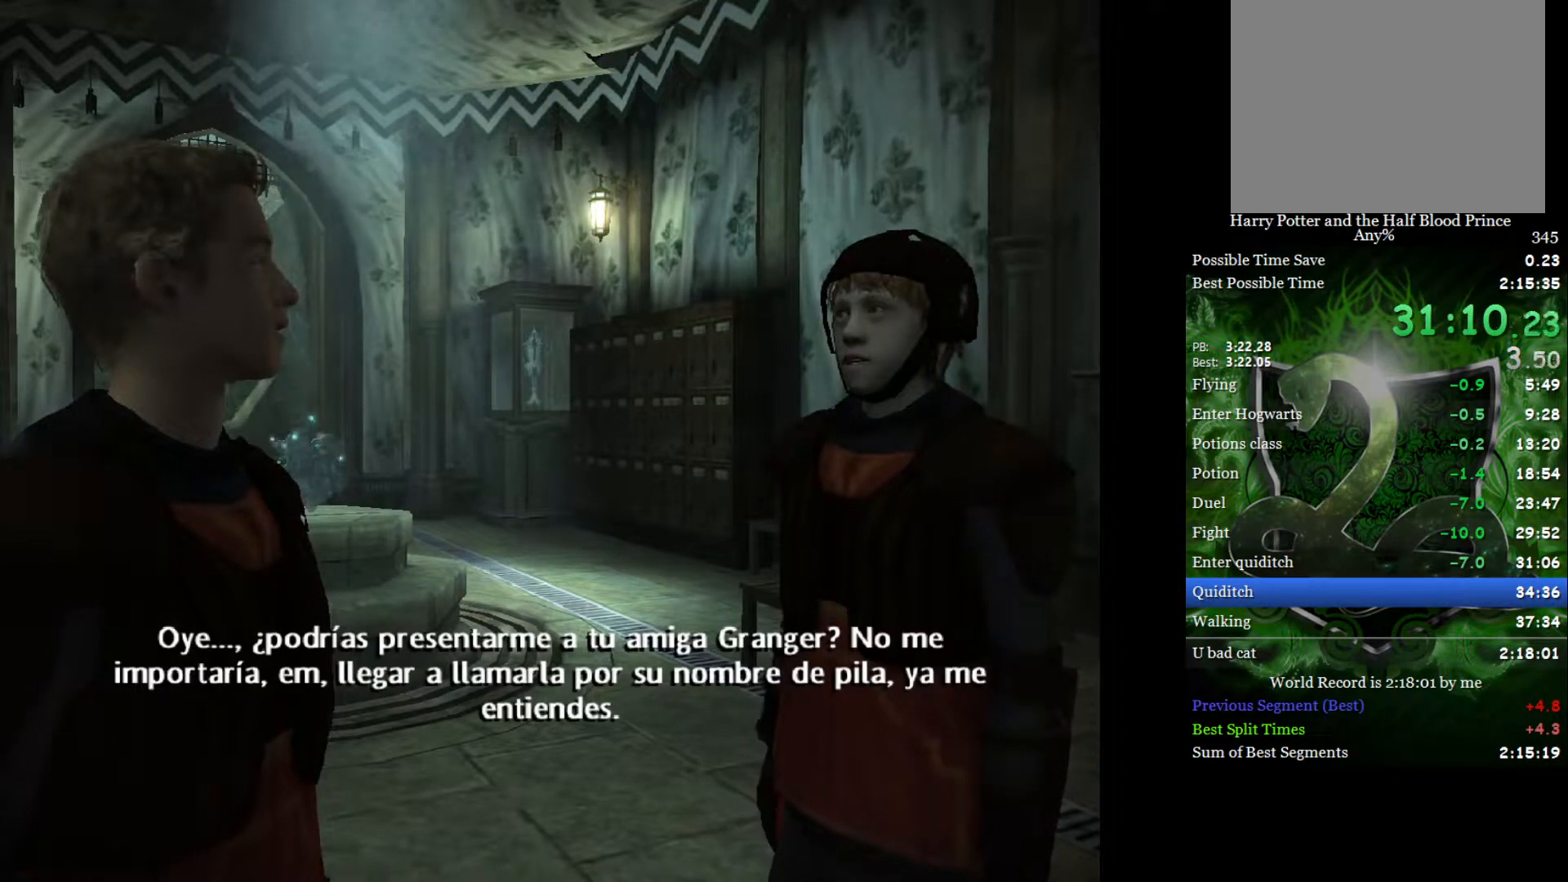
{"buttons": [], "left_stick": "center", "right_stick": "center", "events": []}
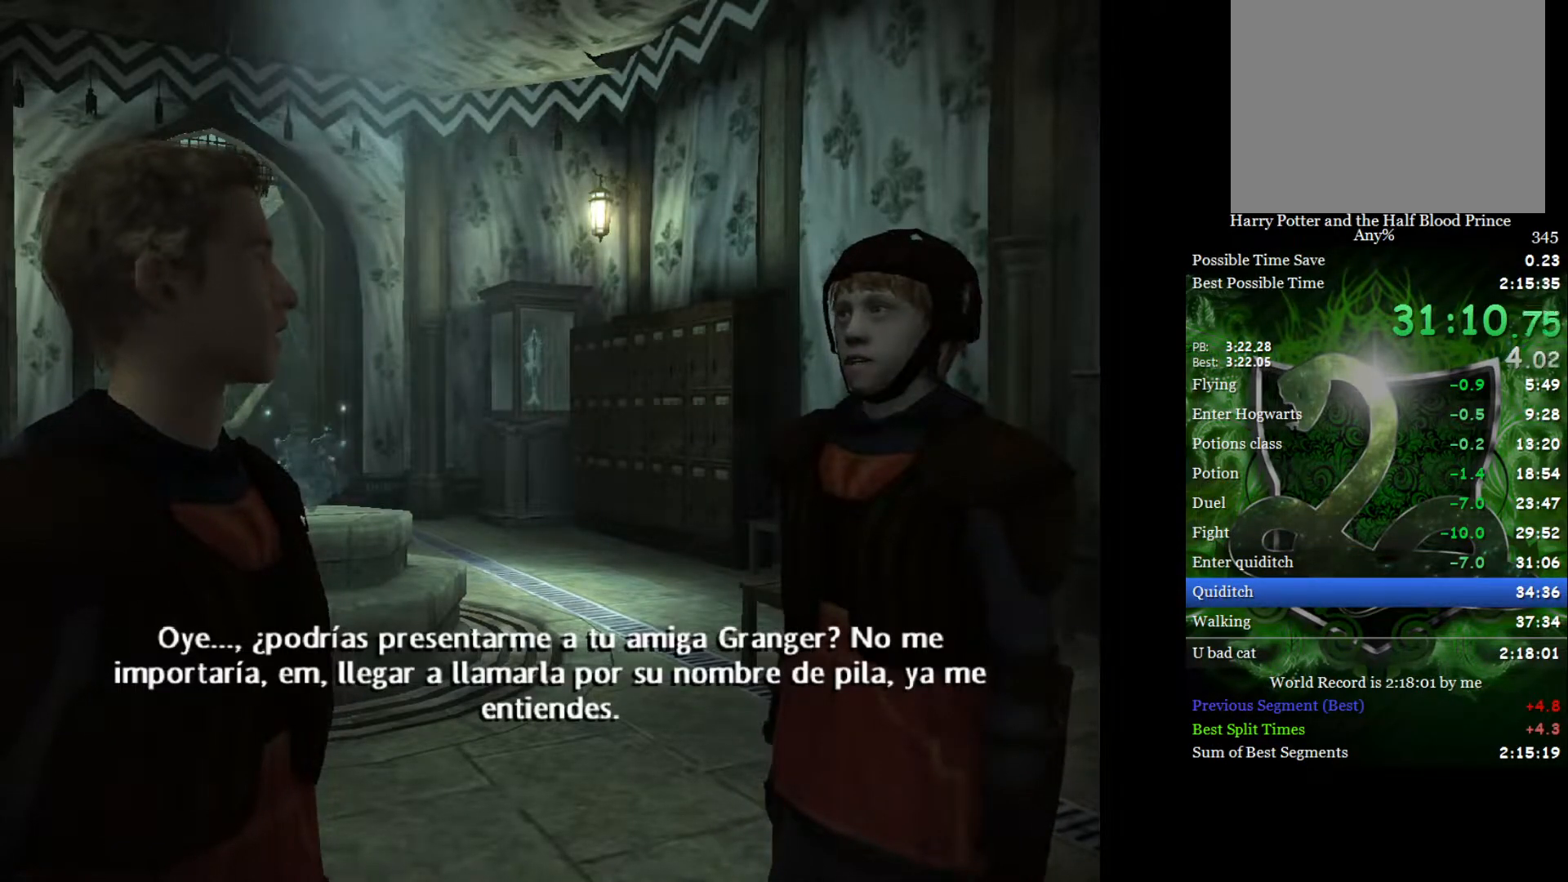
{"buttons": [], "left_stick": "center", "right_stick": "center", "events": []}
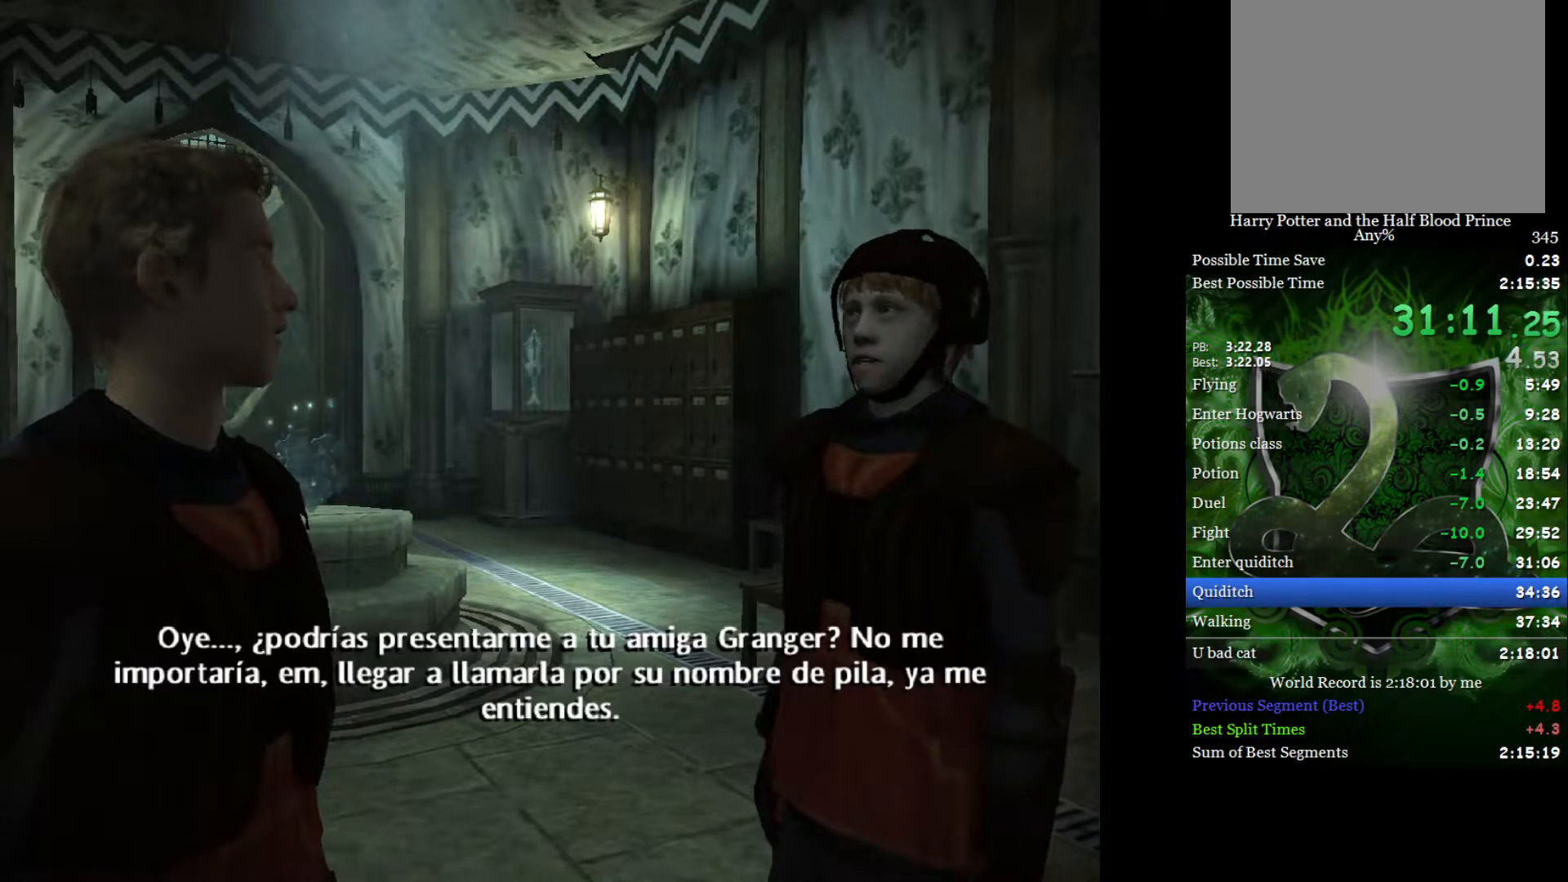
{"buttons": [], "left_stick": "center", "right_stick": "center", "events": []}
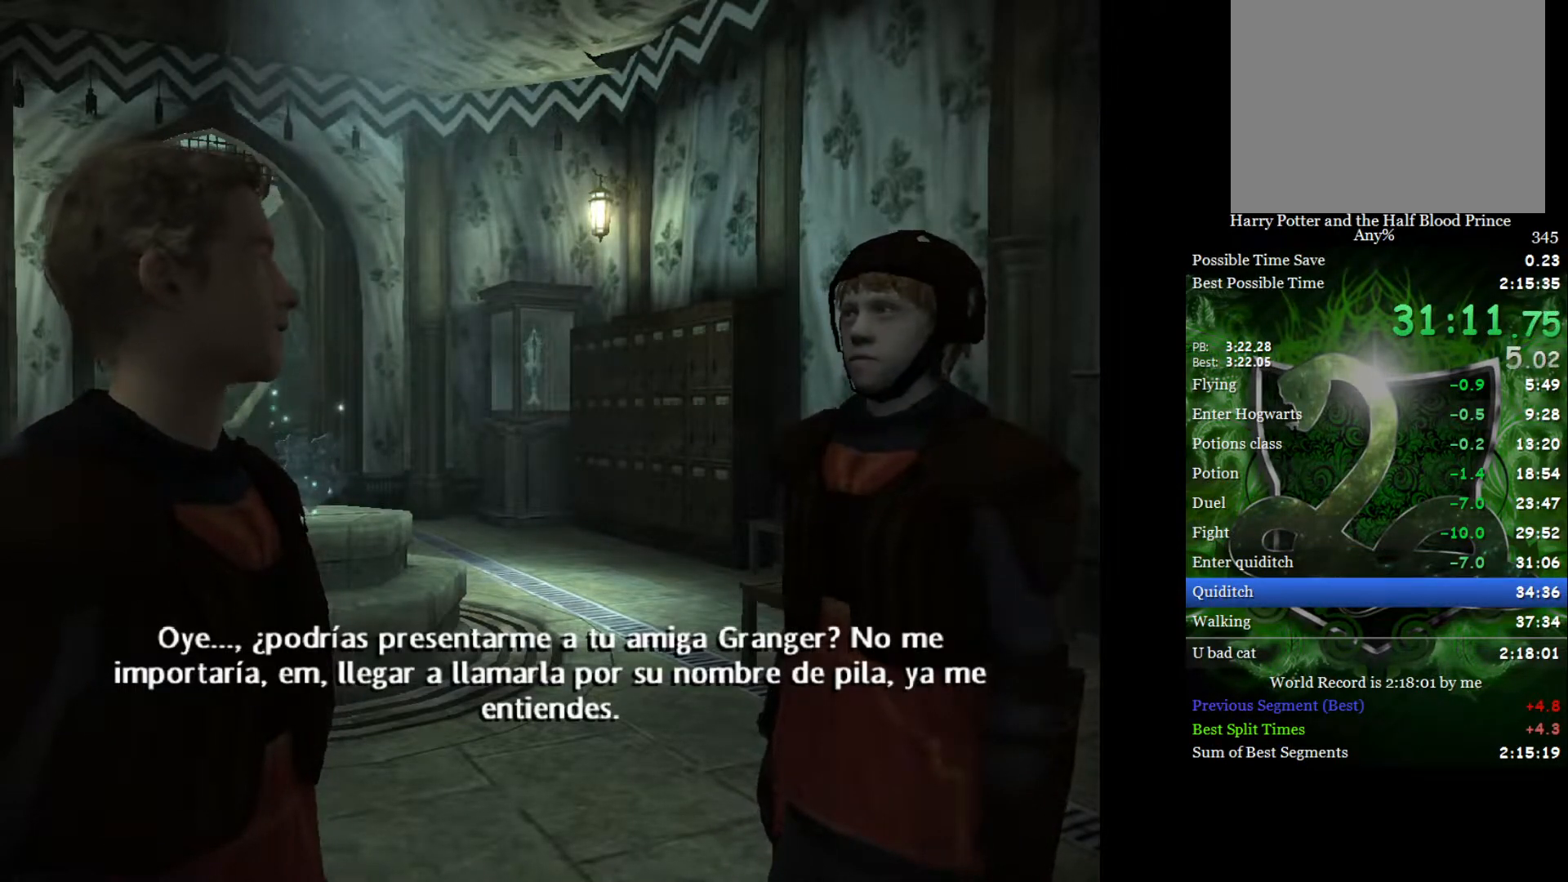
{"buttons": [], "left_stick": "center", "right_stick": "center", "events": []}
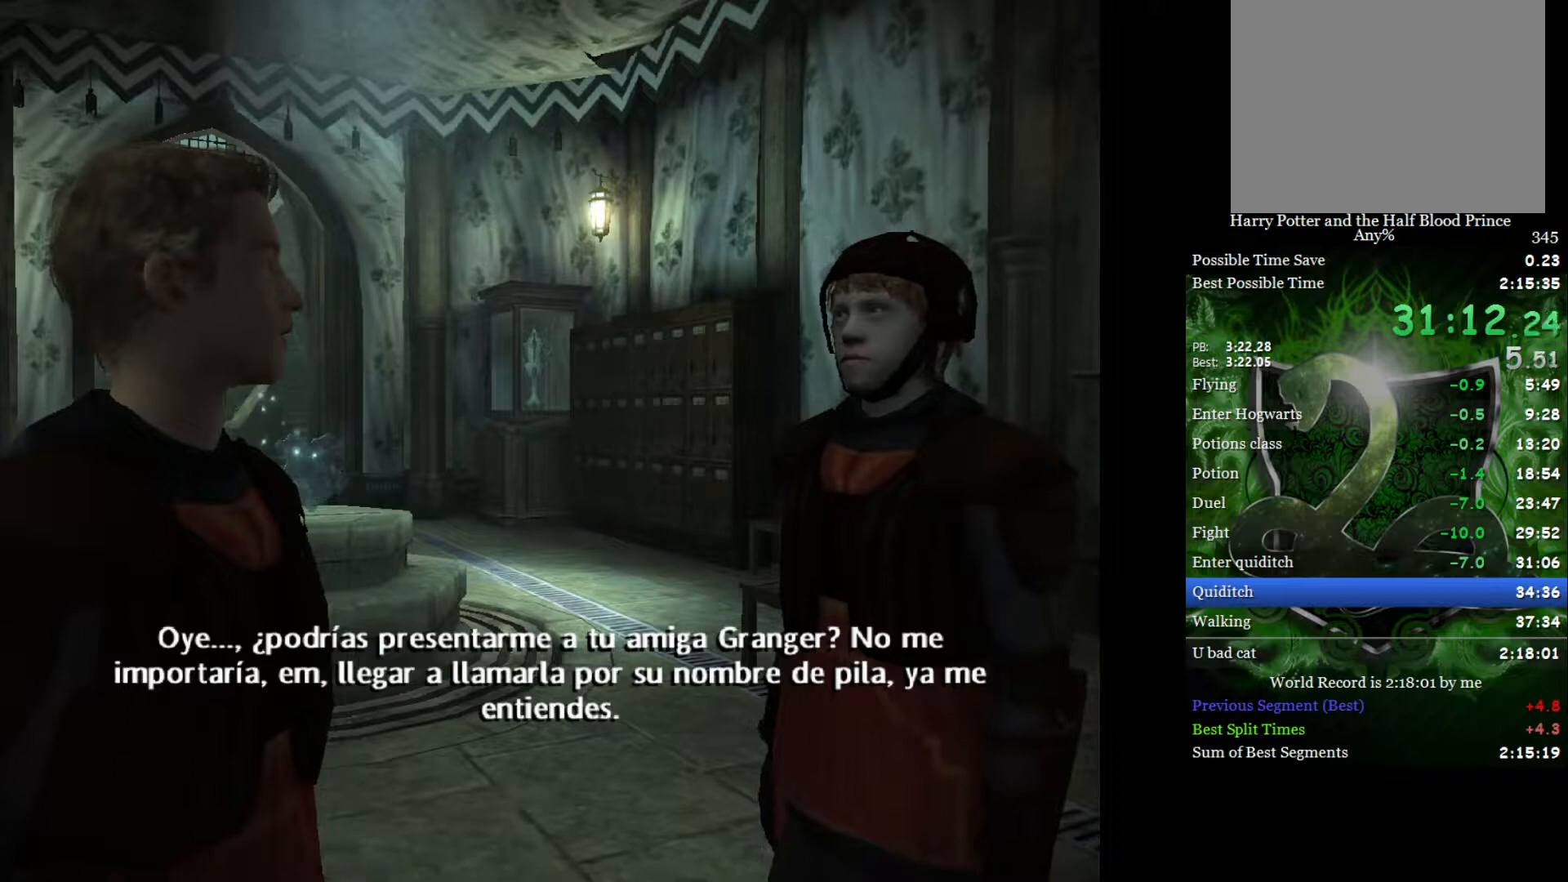
{"buttons": [], "left_stick": "center", "right_stick": "center", "events": [[33, "left_stick", "down-right"], [100, "left_stick", "left"], [233, "left_stick", "right"], [300, "left_stick", "up-left"], [417, "left_stick", "center"]]}
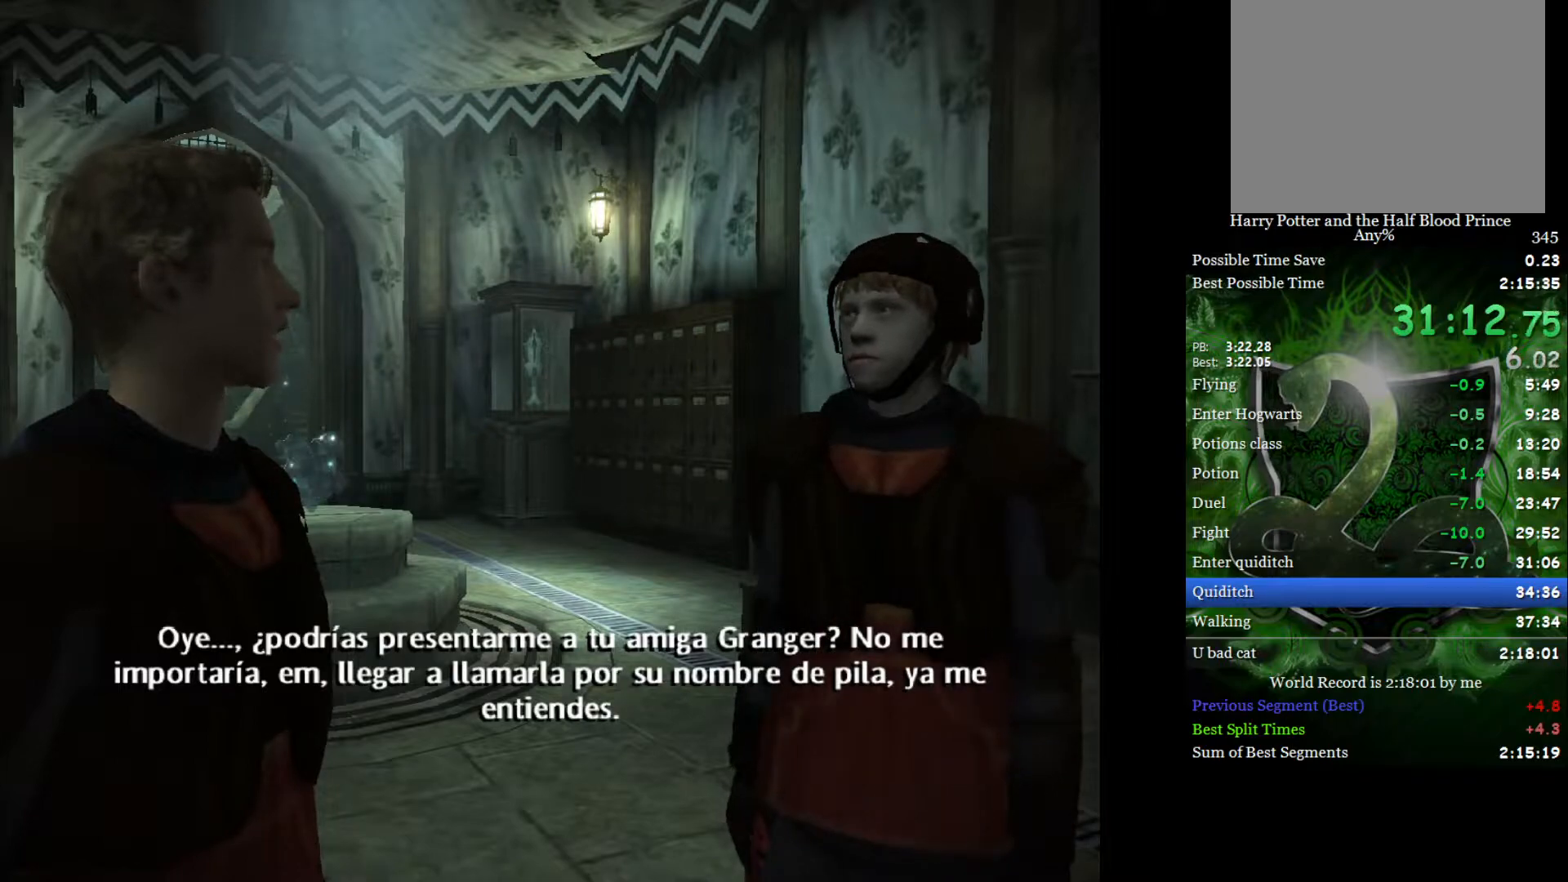
{"buttons": [], "left_stick": "center", "right_stick": "center", "events": [[17, "left_stick", "left"], [67, "left_stick", "center"]]}
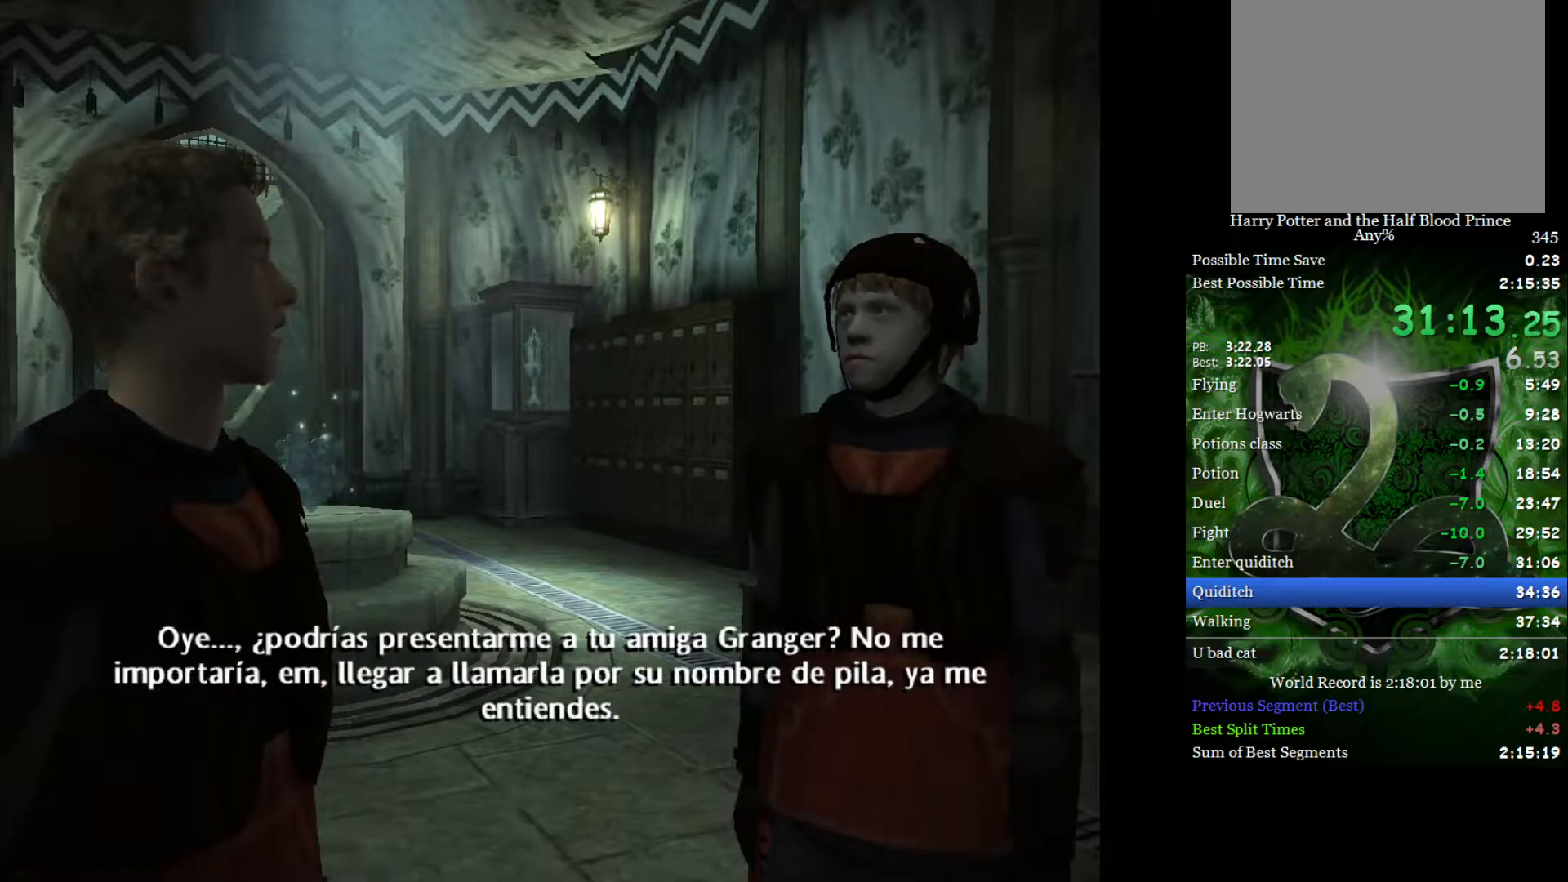
{"buttons": [], "left_stick": "center", "right_stick": "center", "events": []}
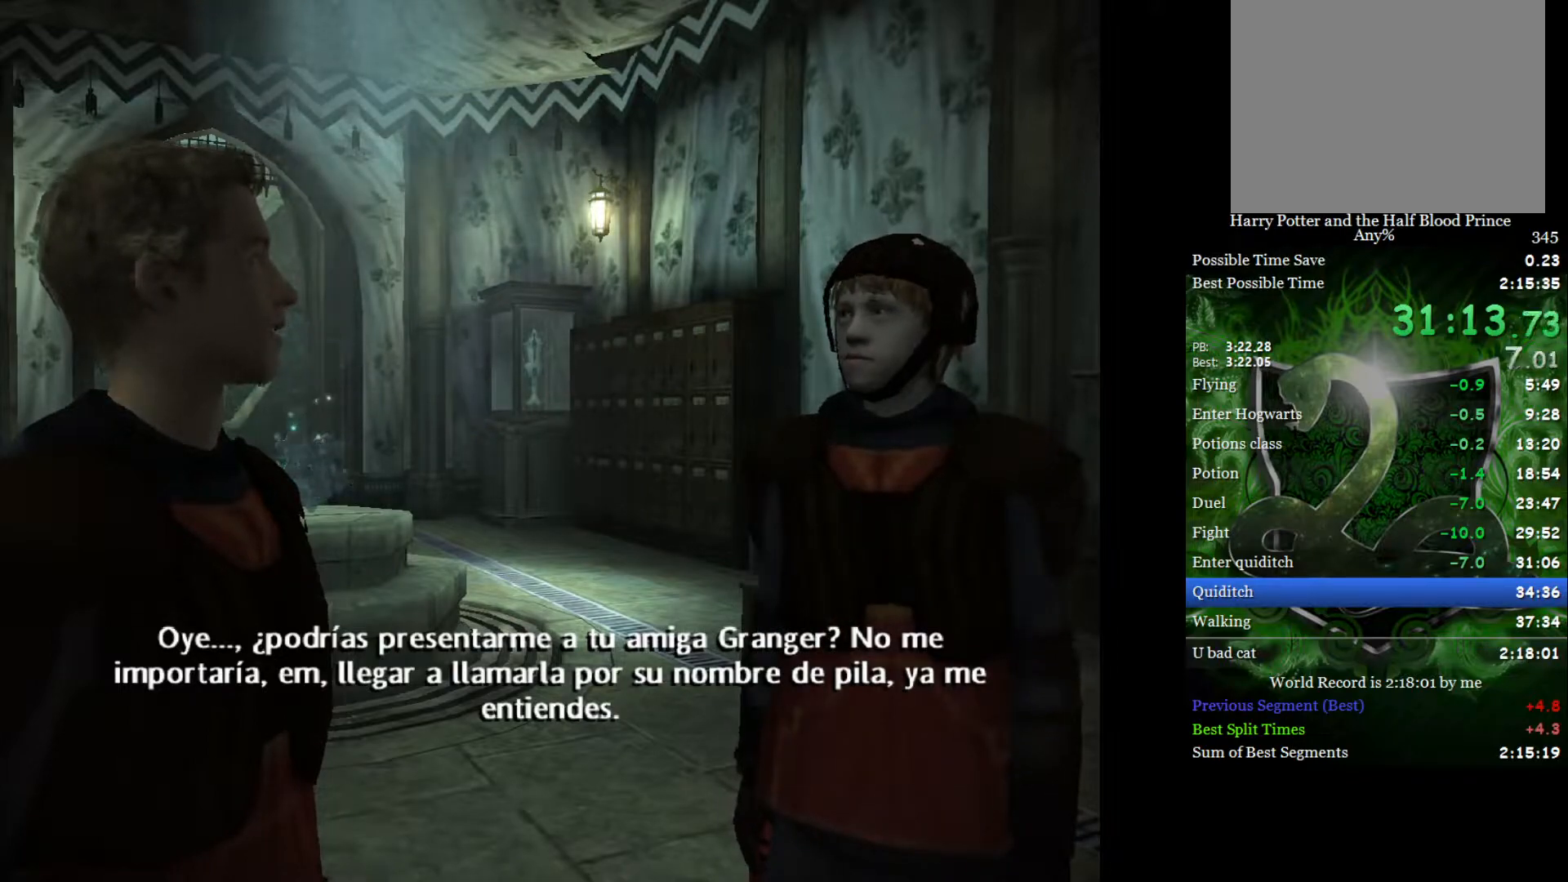
{"buttons": [], "left_stick": "center", "right_stick": "center", "events": []}
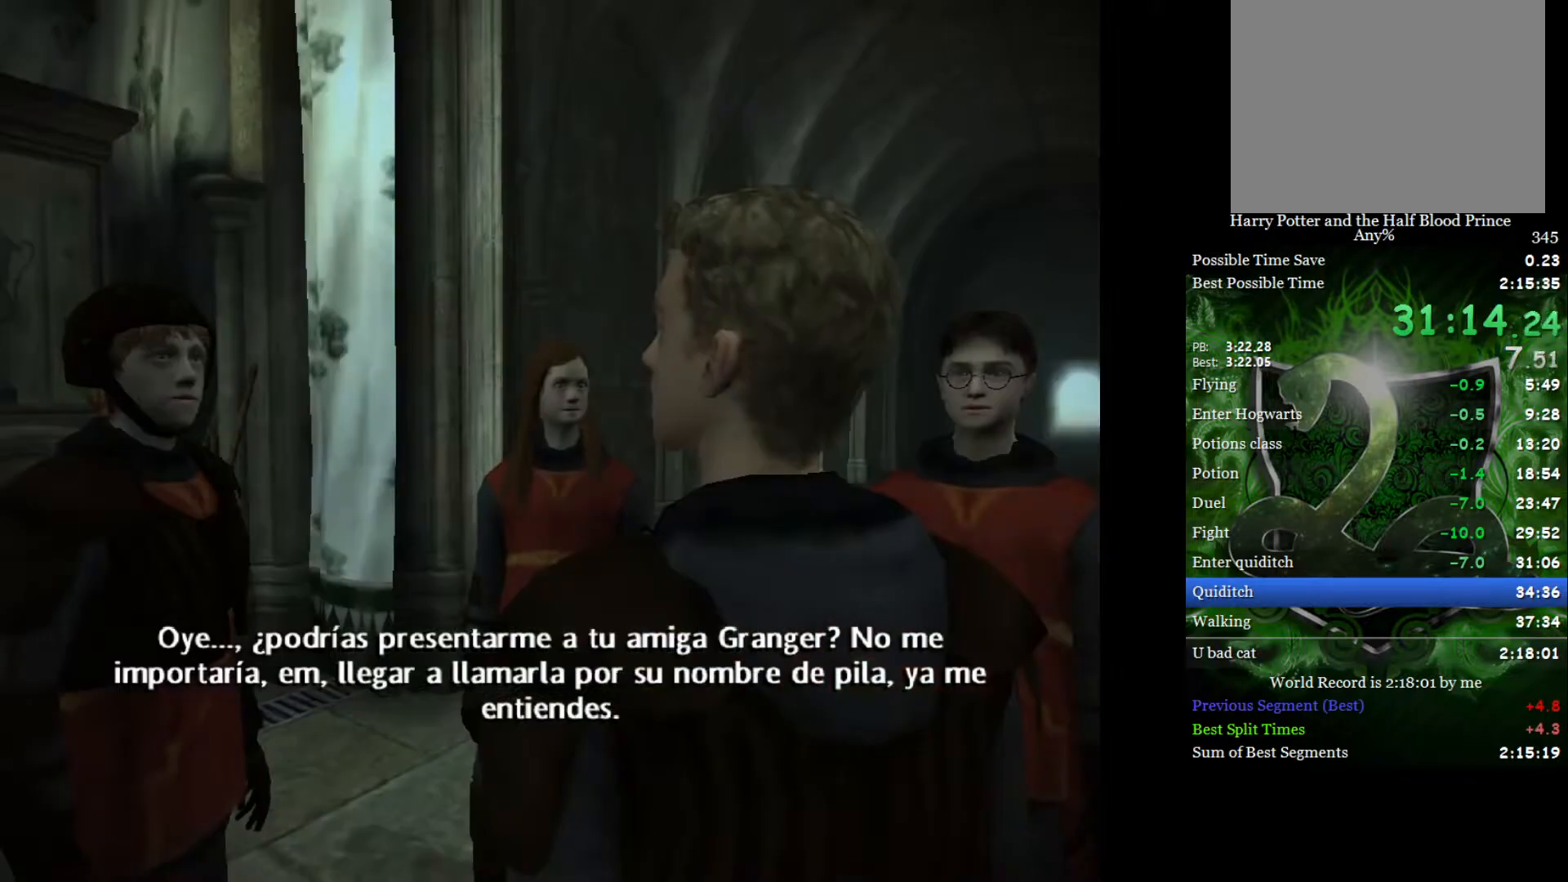
{"buttons": [], "left_stick": "center", "right_stick": "center", "events": []}
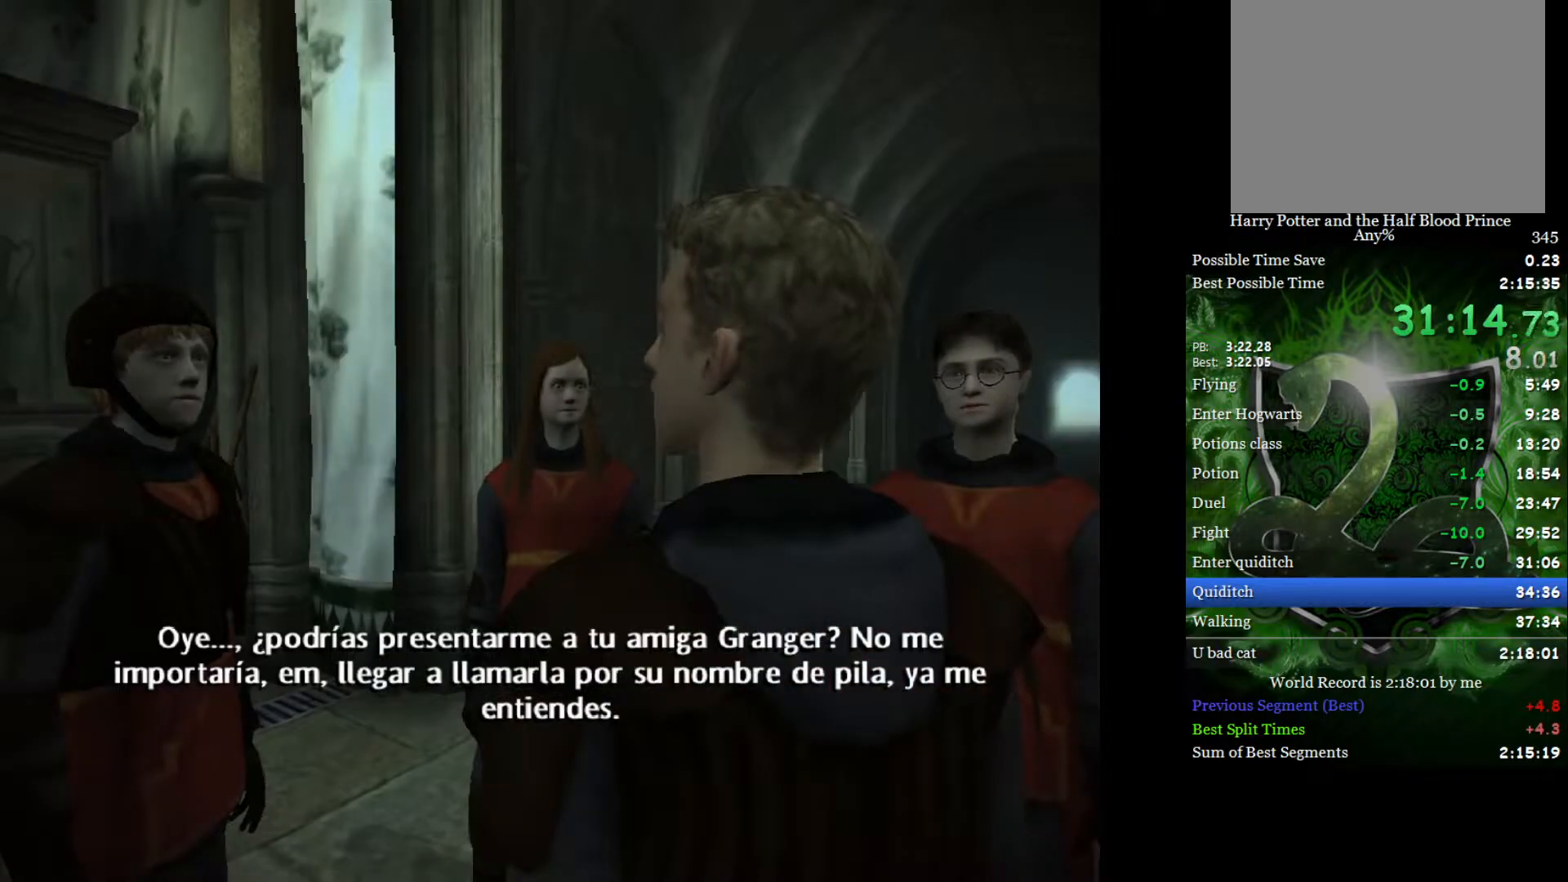
{"buttons": [], "left_stick": "down-right", "right_stick": "center", "events": [[100, "left_stick", "up-left"], [250, "left_stick", "down-right"], [350, "left_stick", "up-left"], [433, "left_stick", "down-right"]]}
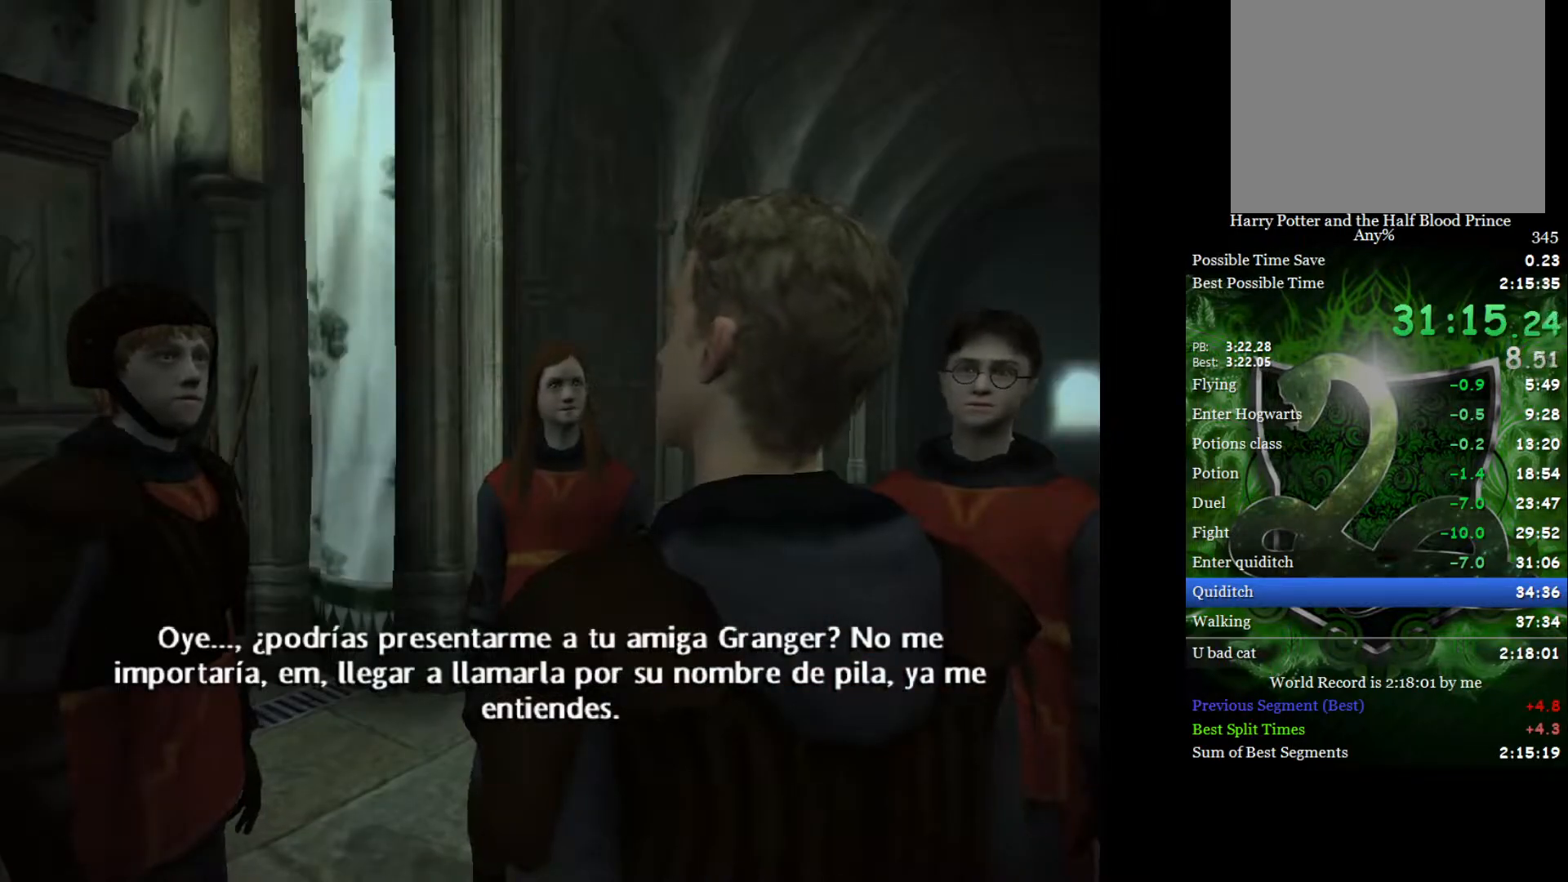
{"buttons": [], "left_stick": "center", "right_stick": "center", "events": [[67, "left_stick", "center"]]}